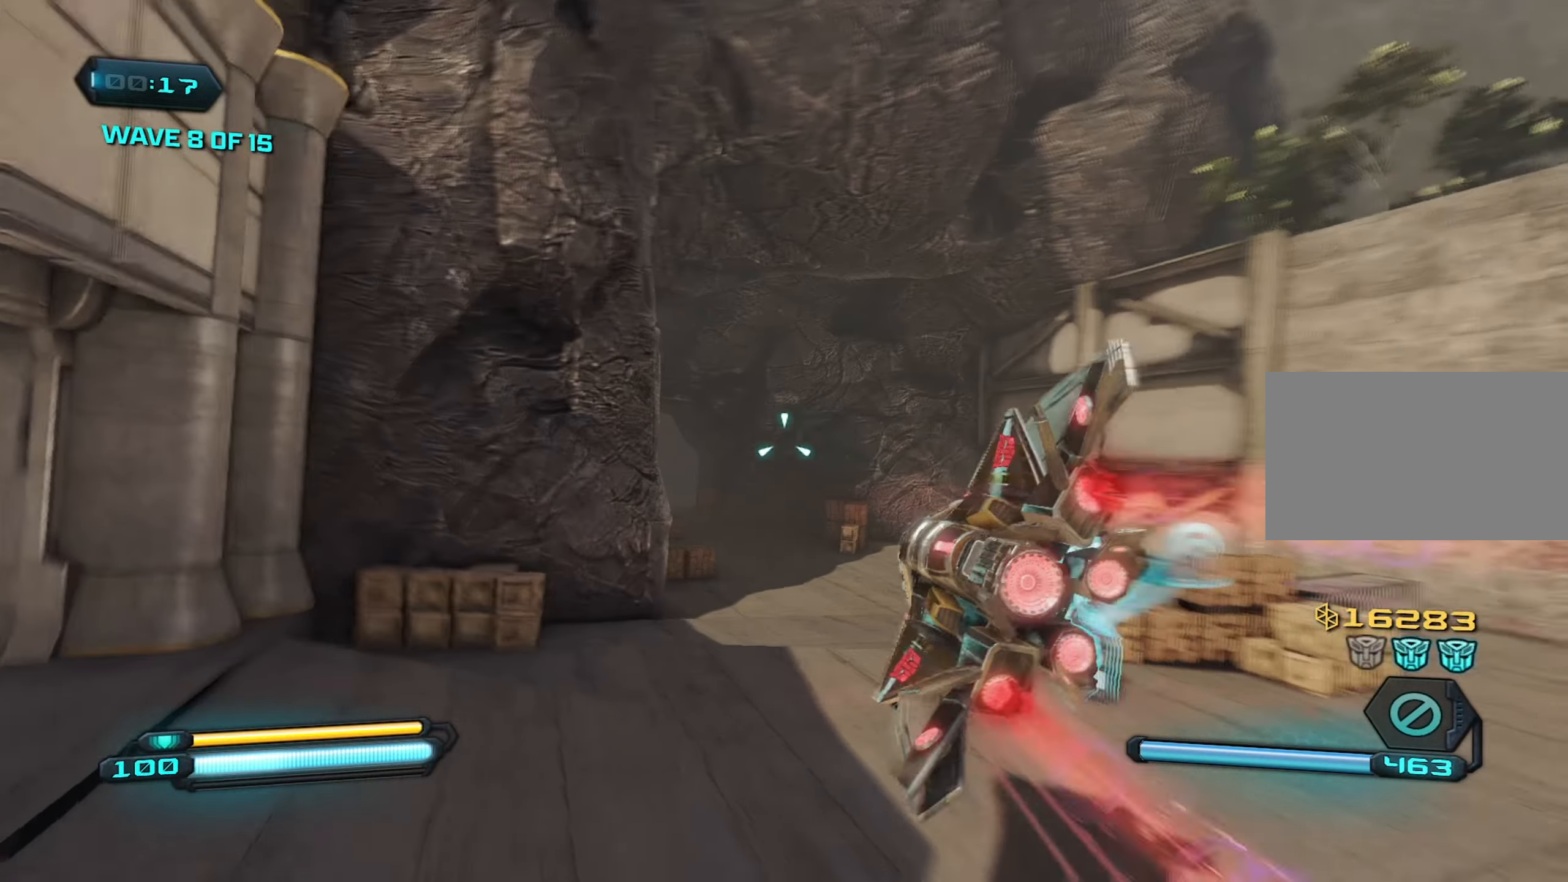
Gameplay with keyboard and mouse; each line is a JSON object with the keys and mouse buttons held at the frame after it. "events" lists presses ("down") and releases ("up") of "1", "2", "3", "4", "5", "a", "alt", "c", "caps_lock", "ctrl", "d", "e", "f", "g", "q", "r", "s", "shift", "space", "t", "tab", "v", "w", "x", "z", "mouse_left", "mouse_wheel" and "mouse_right" between this image and that frame as [ms after this image, input, new state], when the widget could be followed in between. "mouse_left", "mouse_wheel", "mouse_right" = the "left", "wheel", "right" buttons of the "mouse" list. No other keys are recorded. "wheel" means that the mouse wheel is clicked or scrolled. "mouse_move" is the direction in which the mouse moves at that frame (one of eight, or "still"), when it could be read.
{"keys": ["w"], "mouse": [], "mouse_move": "right", "events": [[400, "mouse_right", "up"]]}
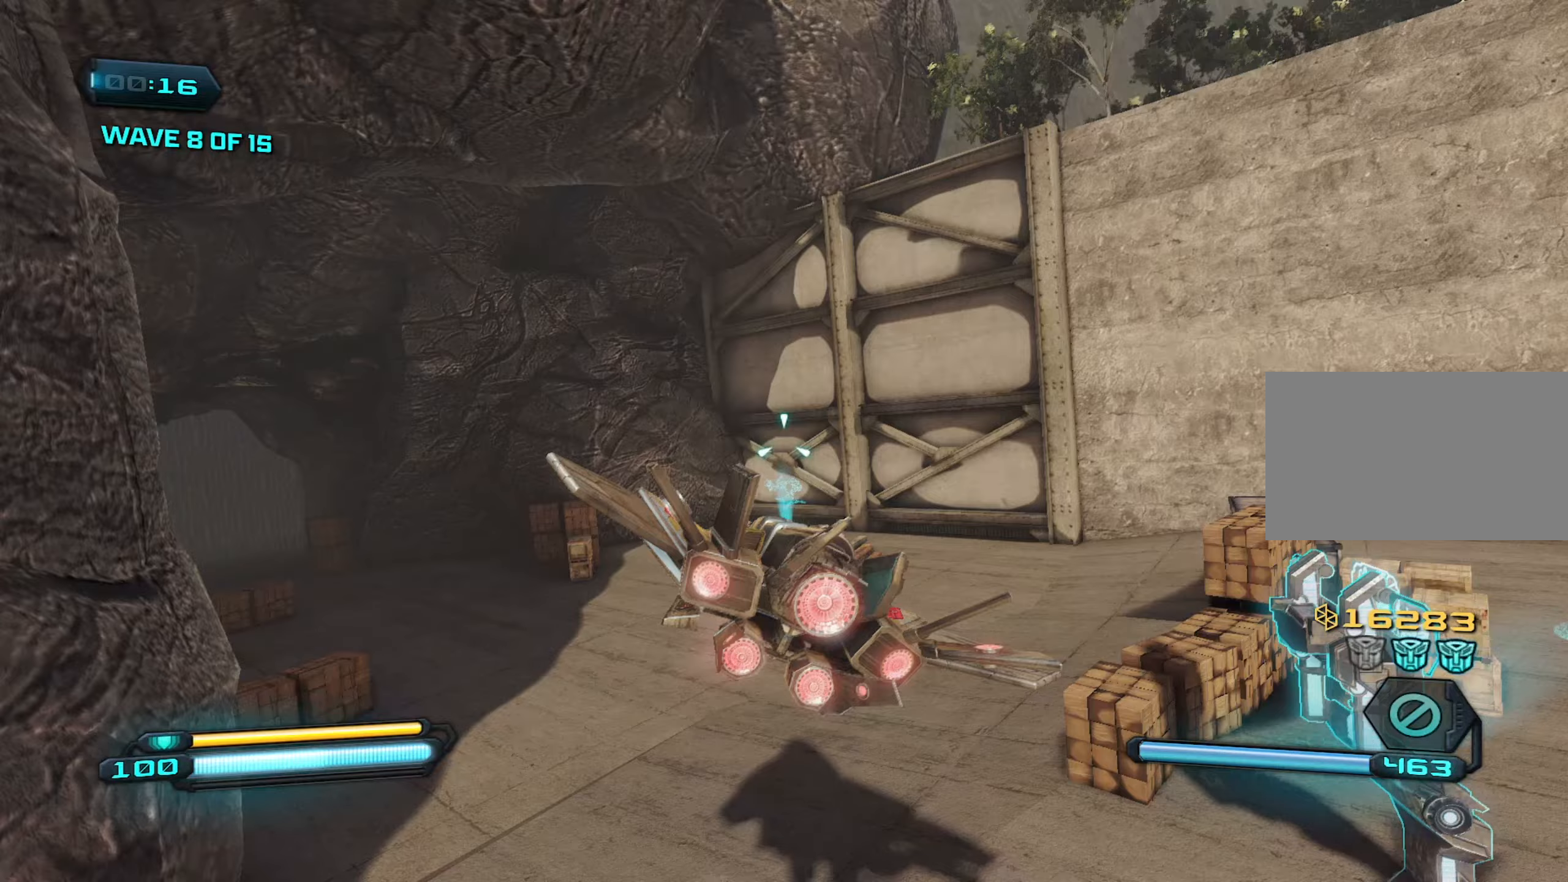
{"keys": ["w"], "mouse": [], "mouse_move": "down-left", "events": [[183, "w", "up"], [450, "w", "down"]]}
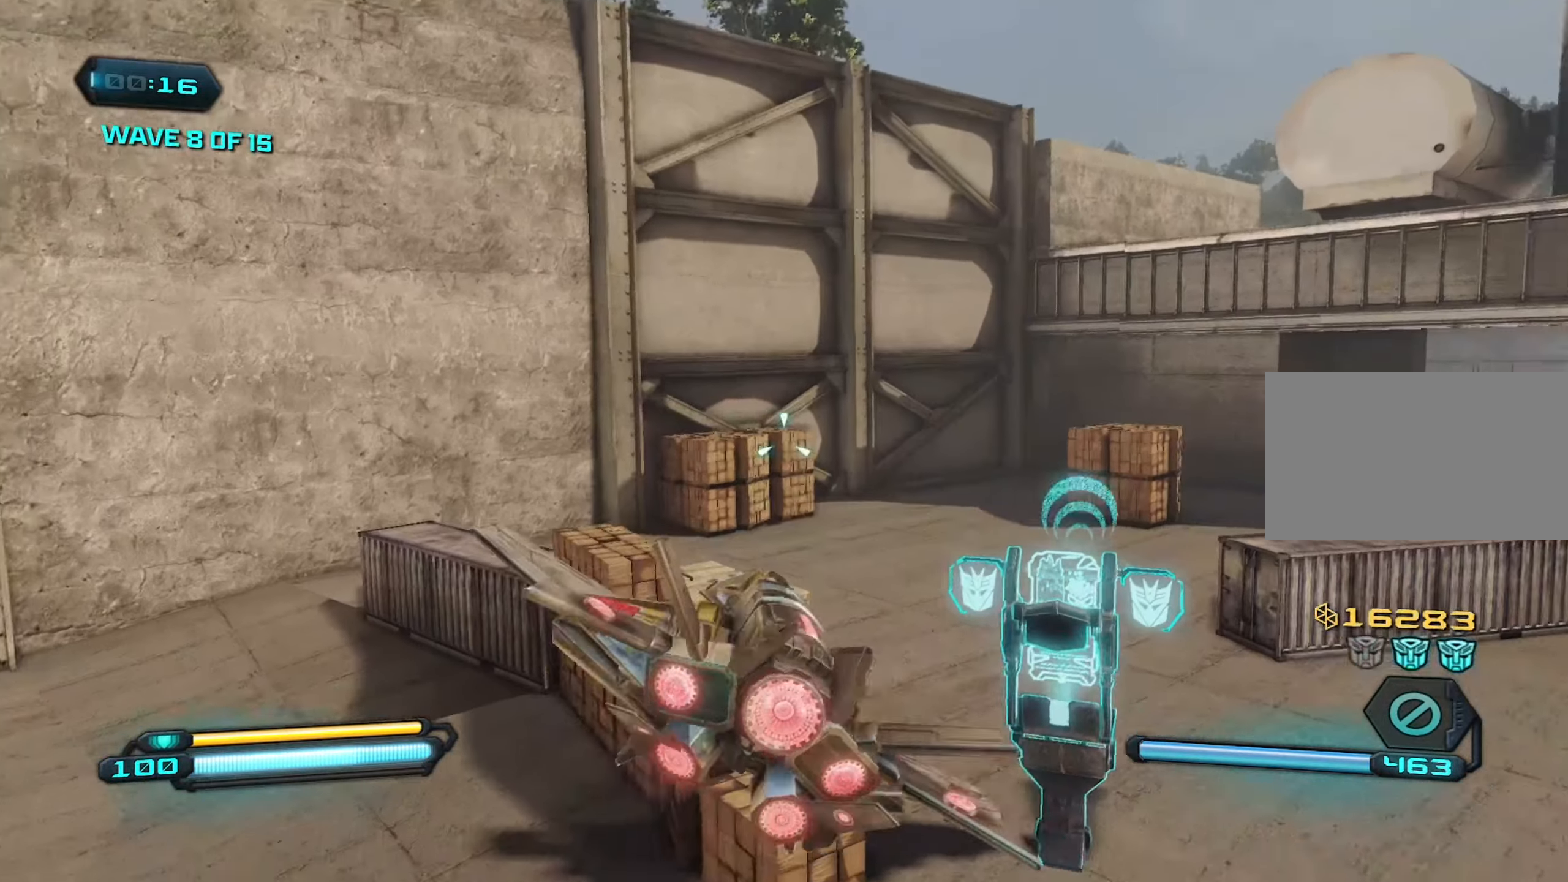
{"keys": ["d", "space", "w"], "mouse": [], "mouse_move": "left", "events": [[100, "d", "down"], [133, "space", "down"]]}
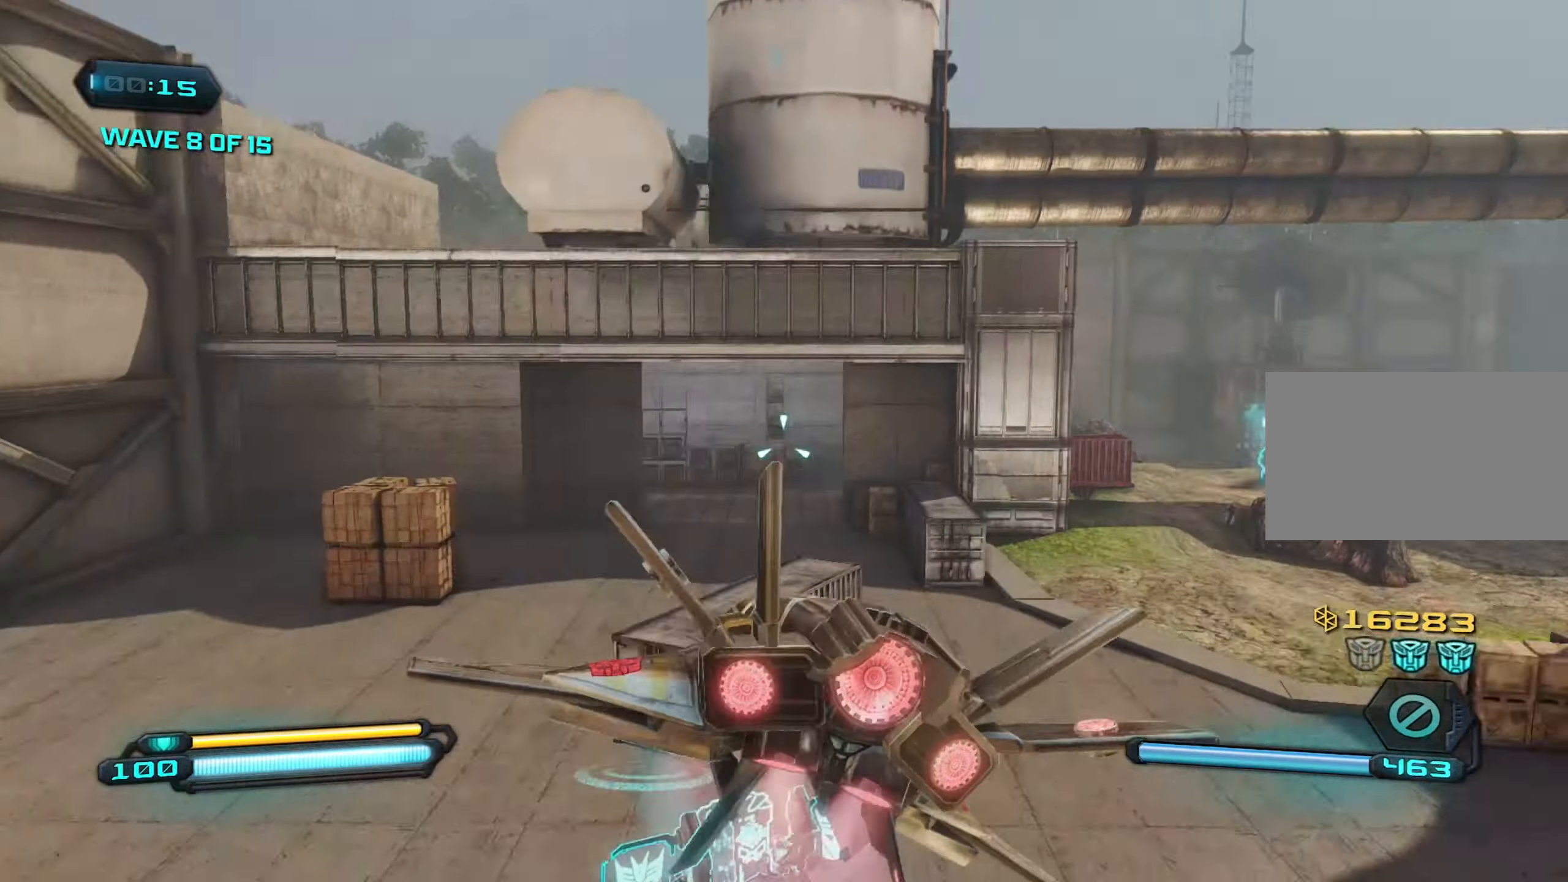
{"keys": ["w"], "mouse": ["right"], "mouse_move": "still", "events": [[66, "space", "up"], [300, "d", "up"], [400, "mouse_right", "down"]]}
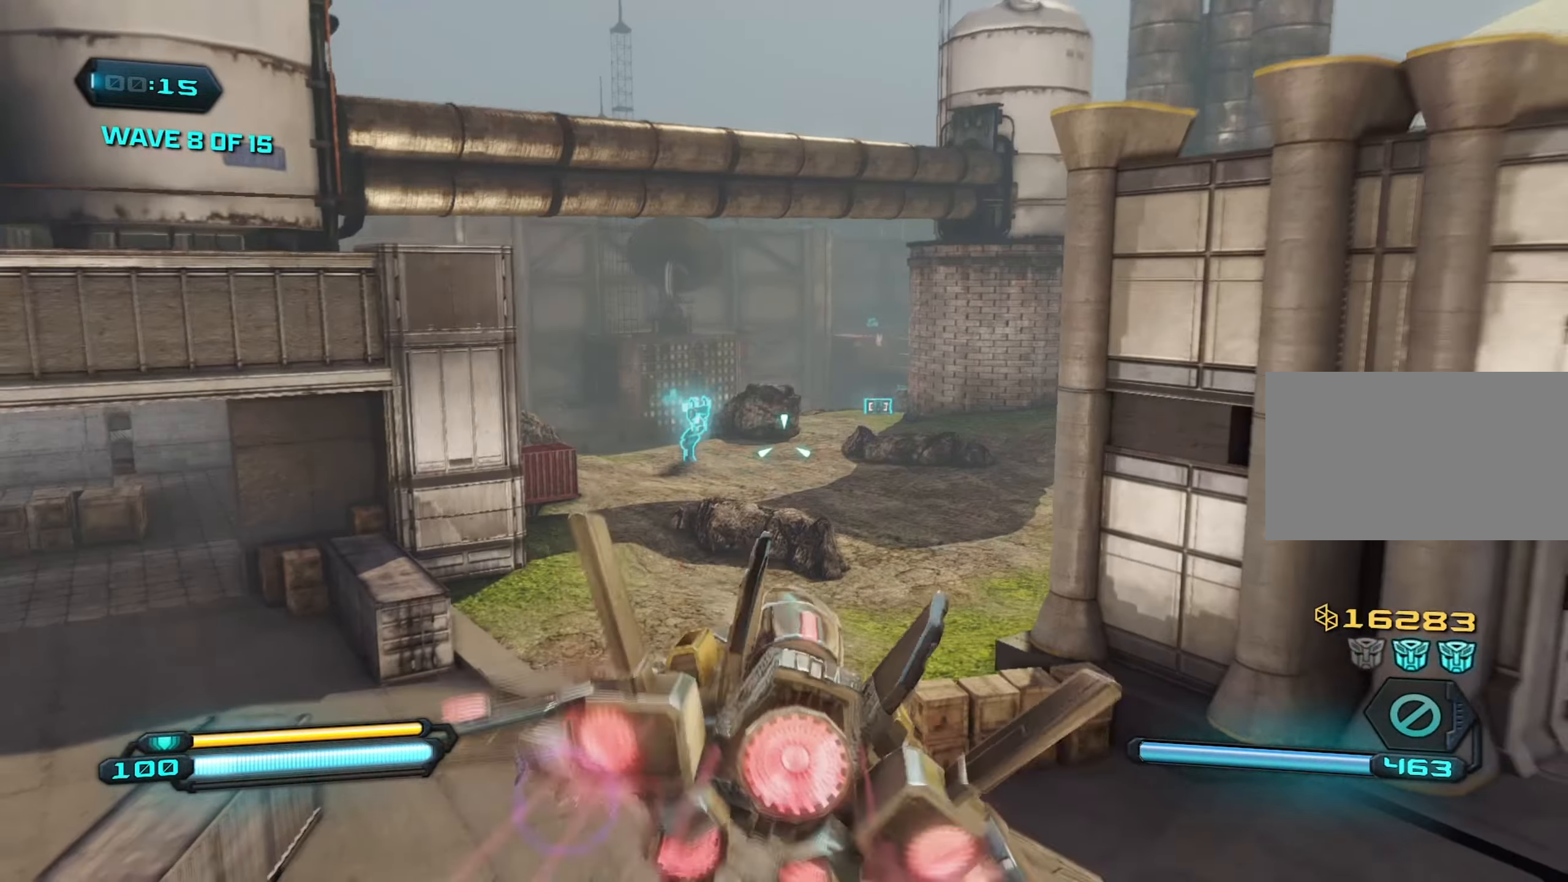
{"keys": ["w"], "mouse": ["right"], "mouse_move": "still", "events": []}
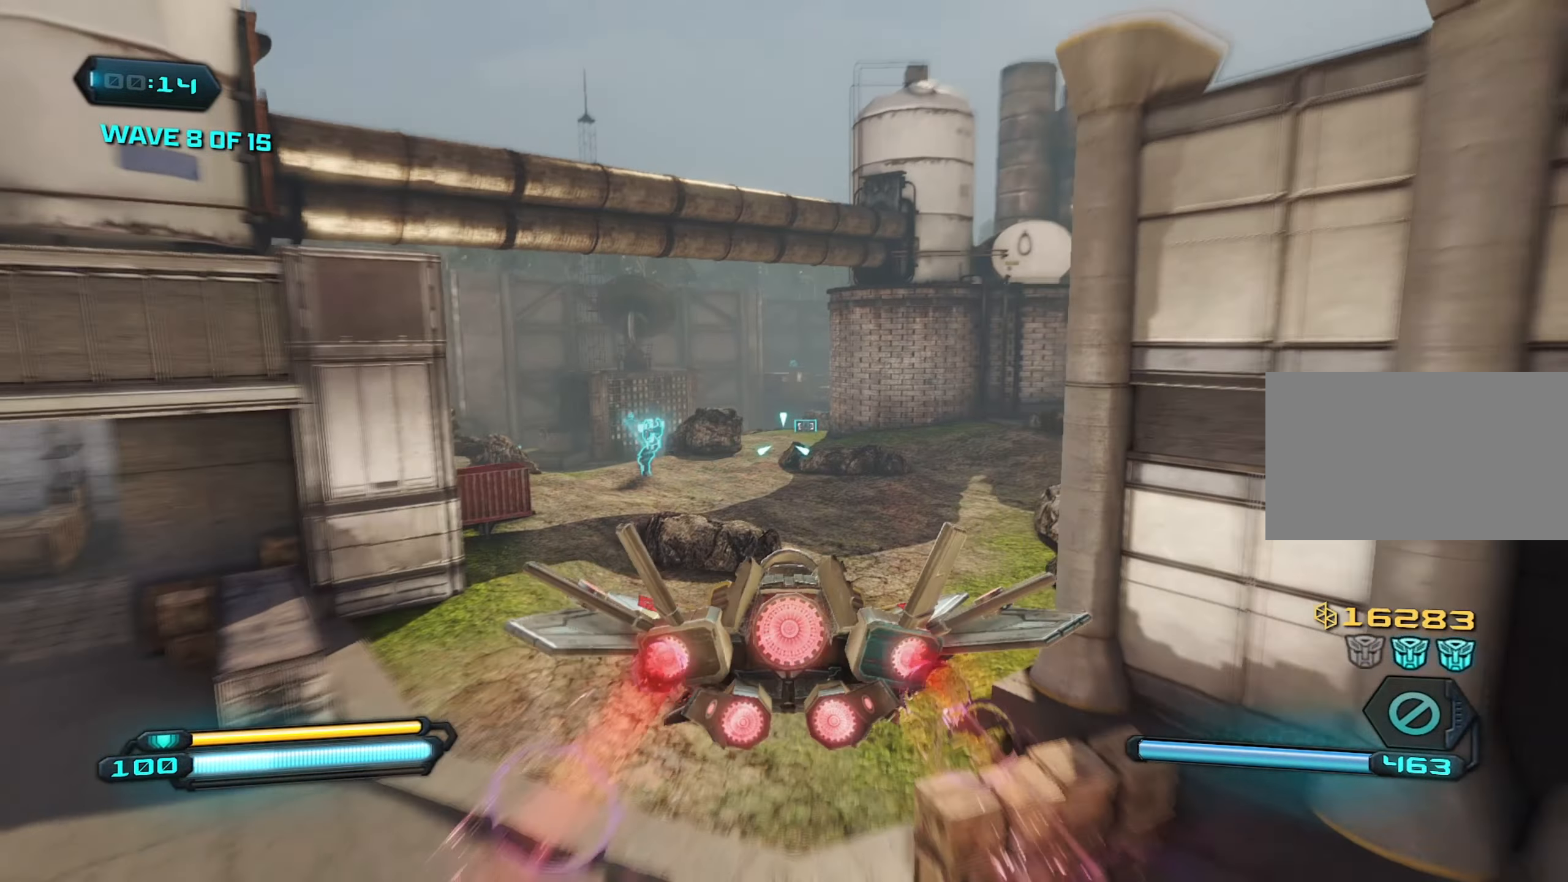
{"keys": ["w"], "mouse": ["right"], "mouse_move": "still", "events": [[333, "mouse_left", "down"], [416, "mouse_left", "up"]]}
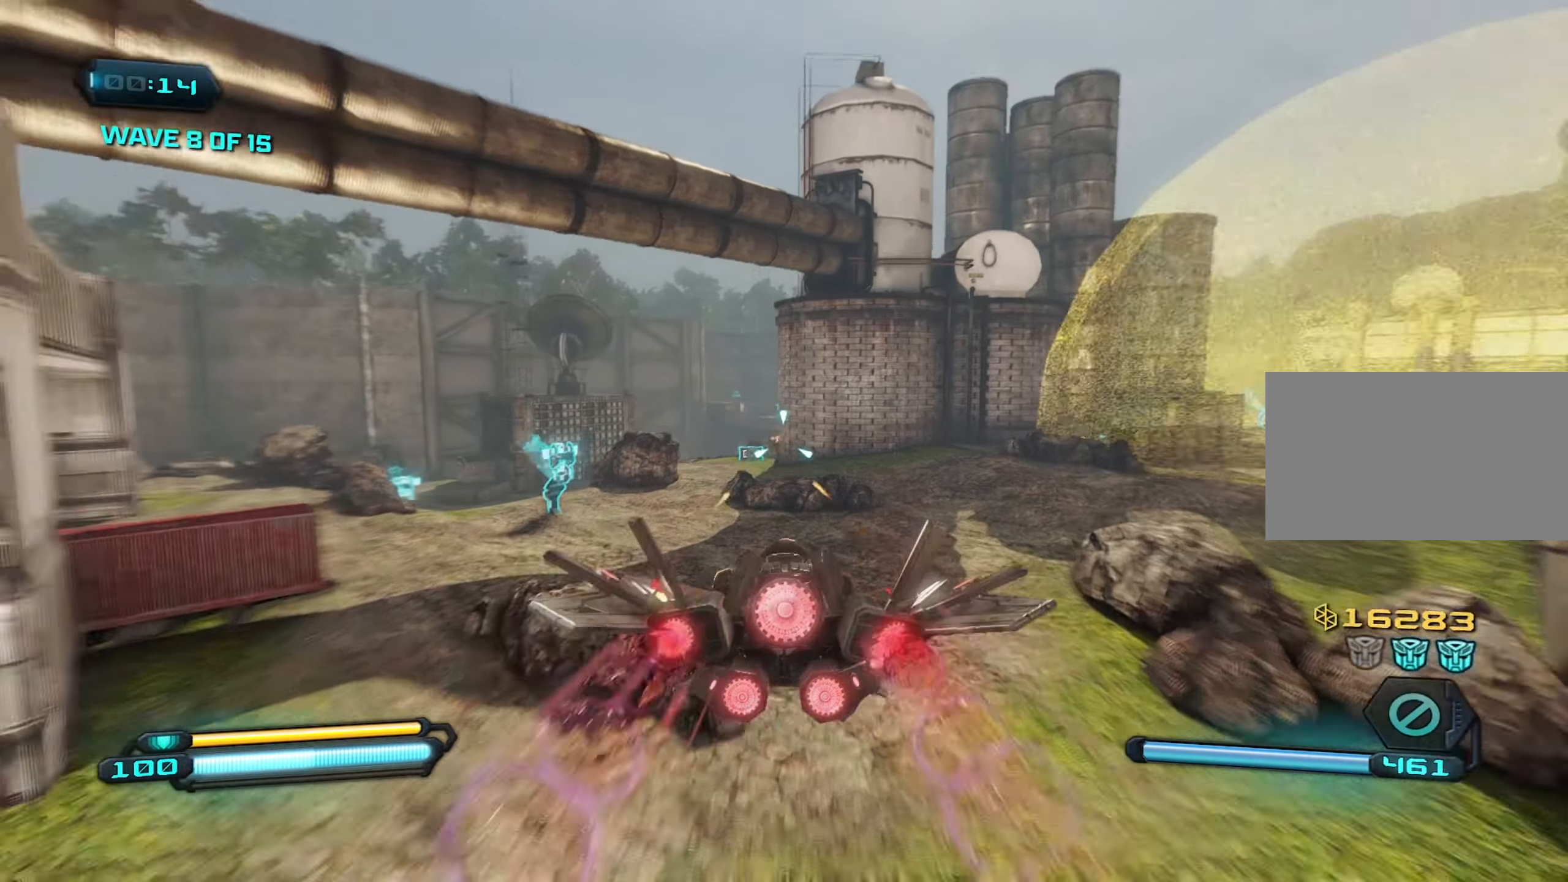
{"keys": [], "mouse": ["right"], "mouse_move": "still", "events": [[483, "w", "up"]]}
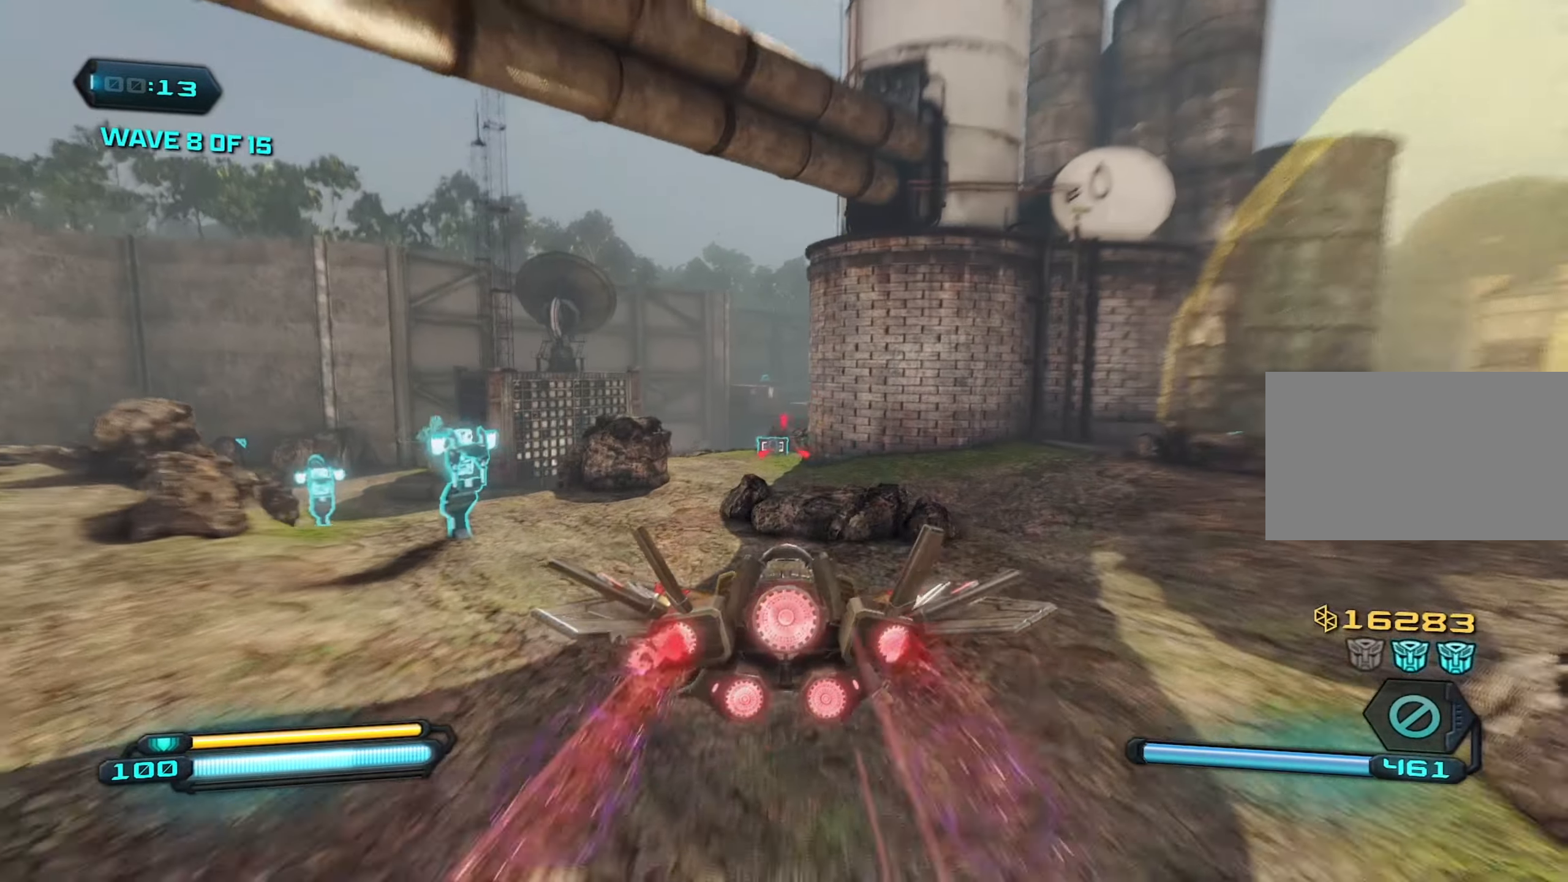
{"keys": ["d"], "mouse": [], "mouse_move": "left", "events": [[33, "mouse_left", "down"], [116, "mouse_left", "up"], [166, "mouse_right", "up"], [216, "s", "down"], [366, "s", "up"], [500, "d", "down"]]}
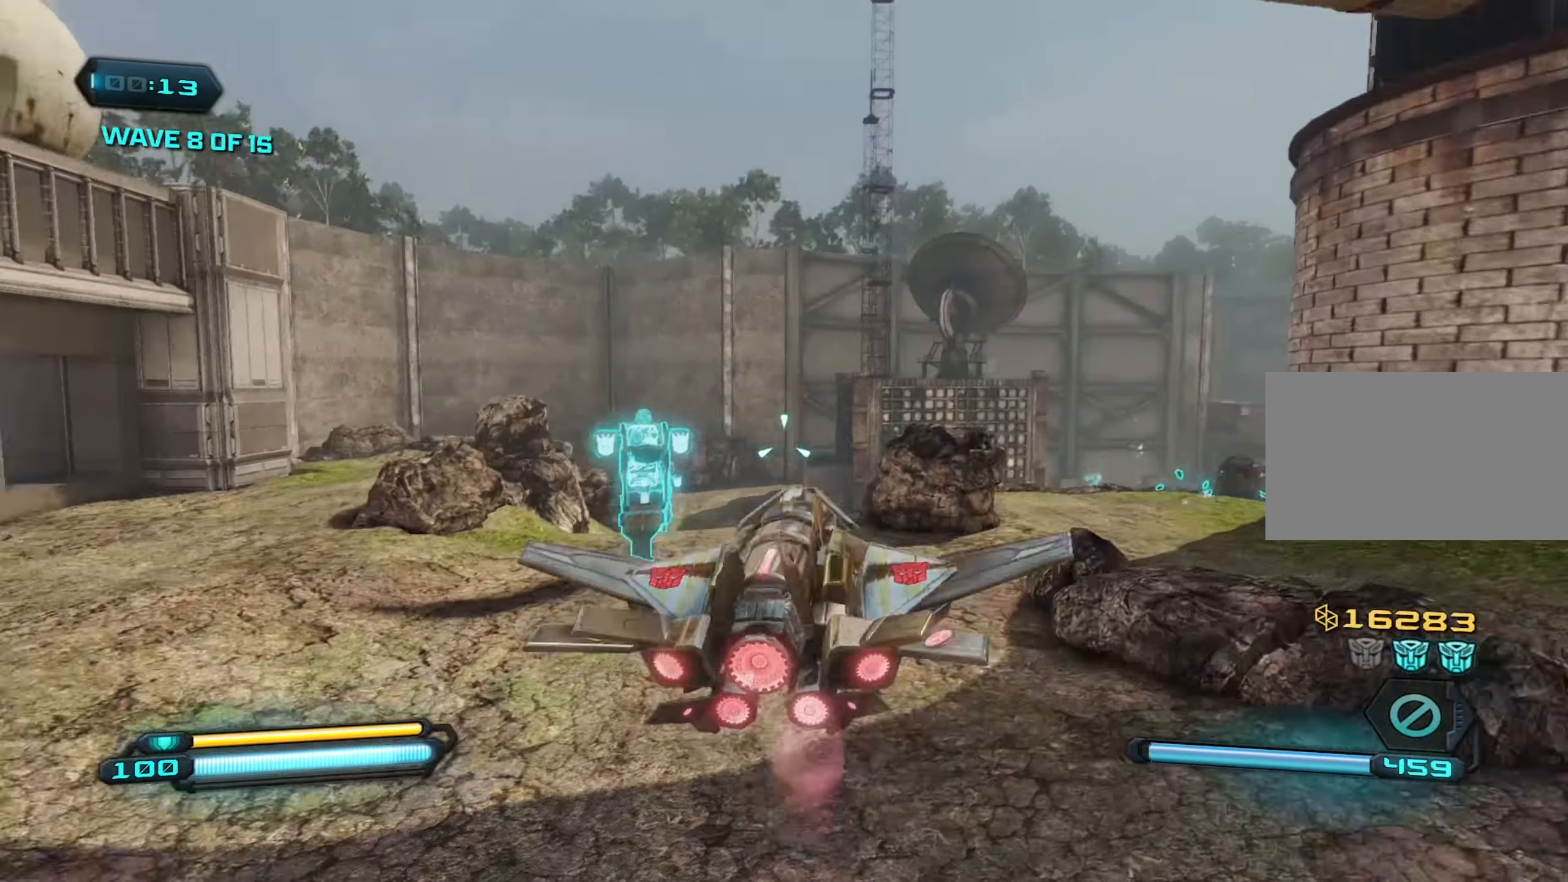
{"keys": ["w"], "mouse": ["right"], "mouse_move": "still", "events": [[50, "mouse_right", "down"], [50, "w", "down"], [100, "d", "up"]]}
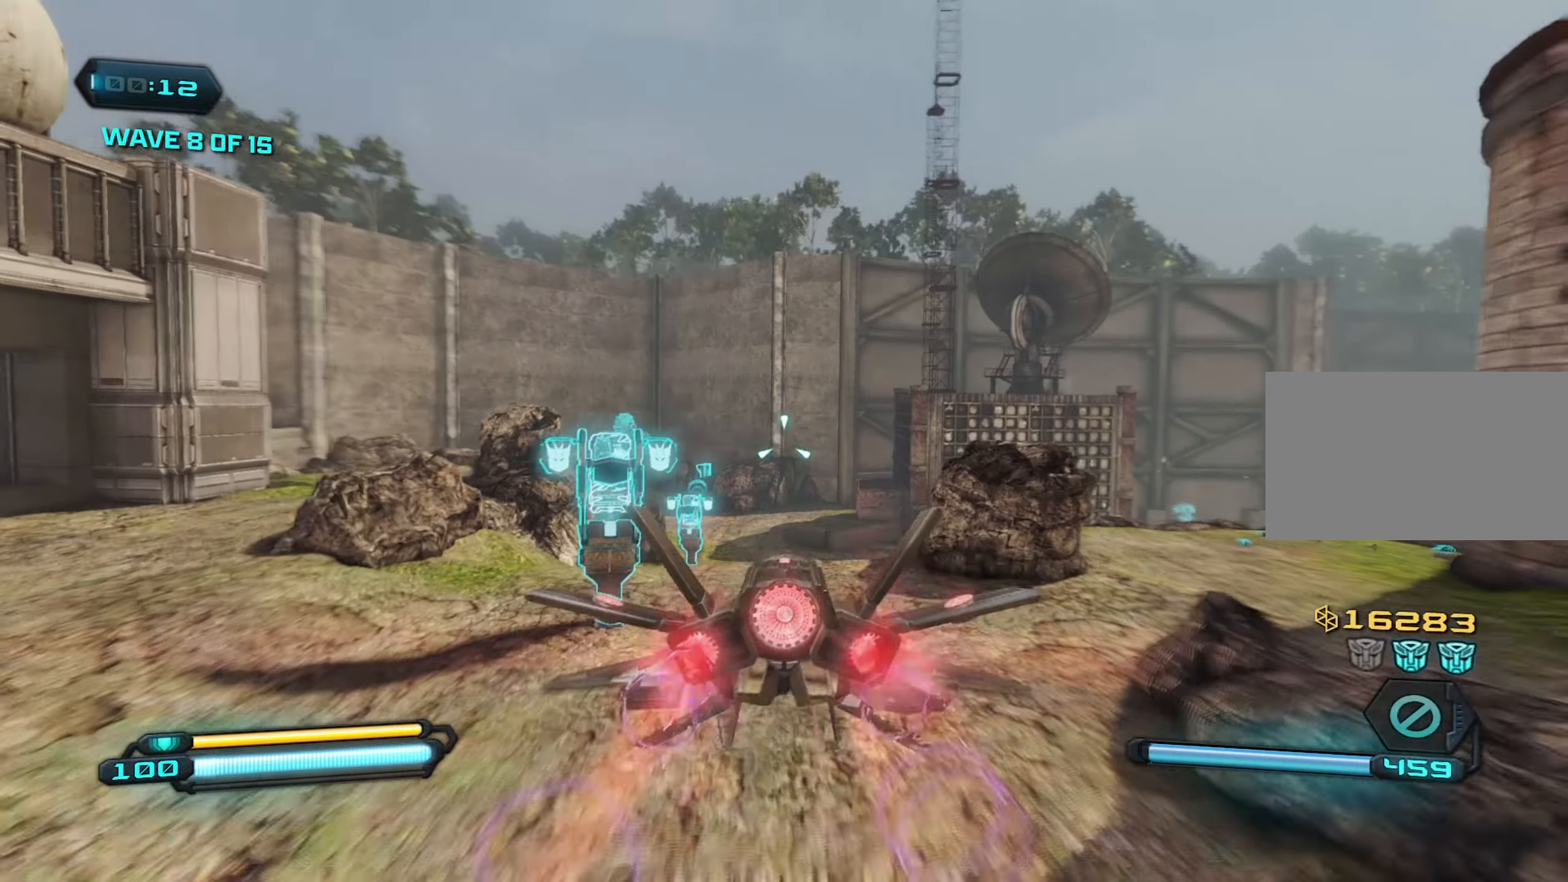
{"keys": ["w"], "mouse": ["right"], "mouse_move": "left", "events": []}
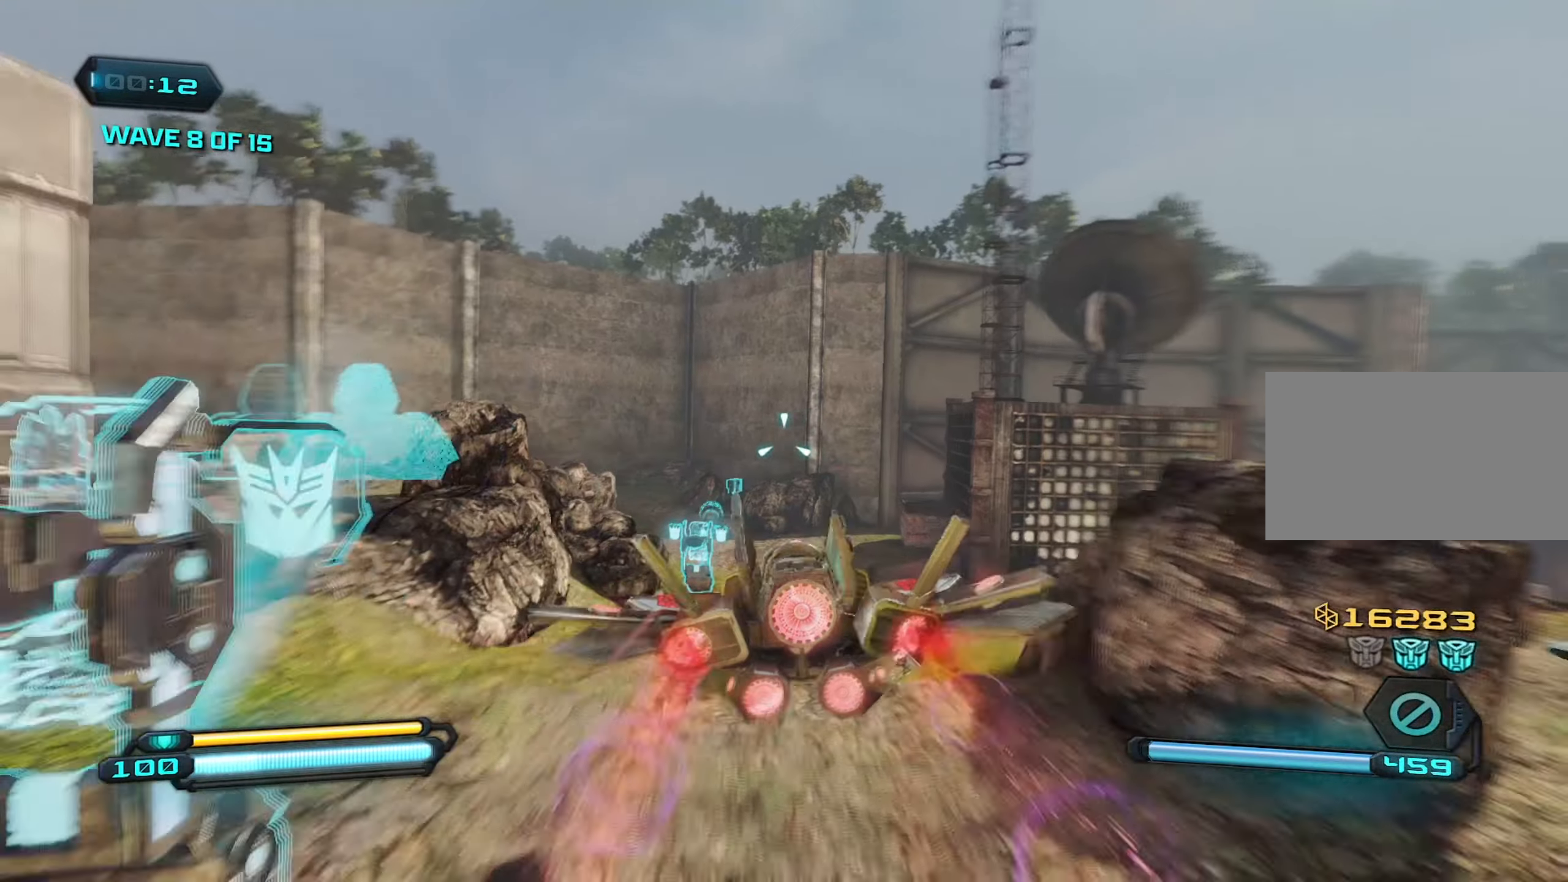
{"keys": ["w"], "mouse": ["right"], "mouse_move": "still", "events": []}
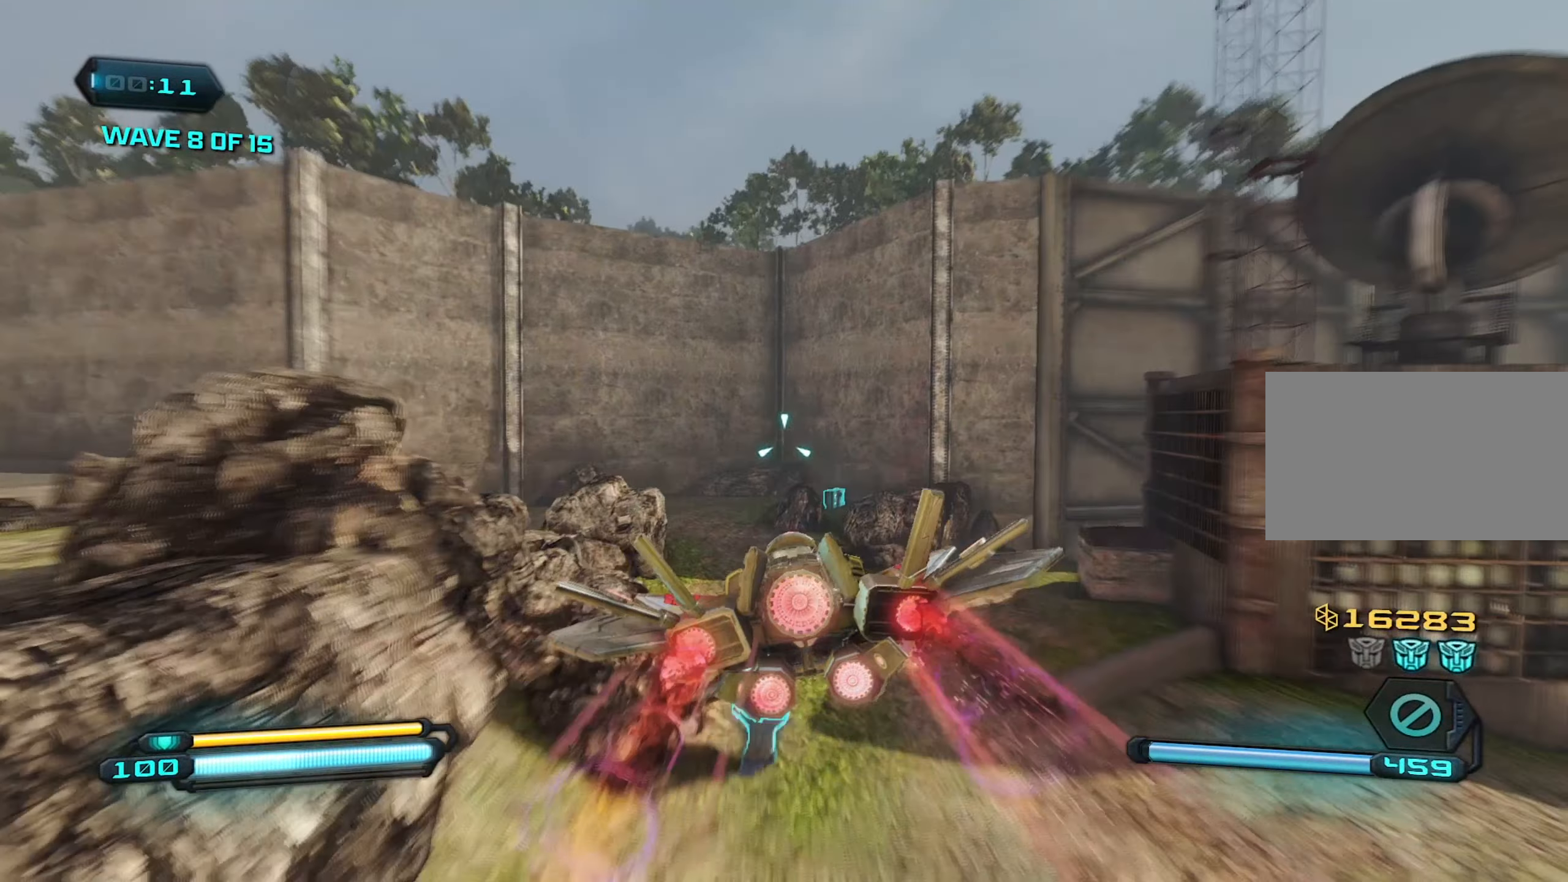
{"keys": ["w"], "mouse": ["right"], "mouse_move": "still", "events": []}
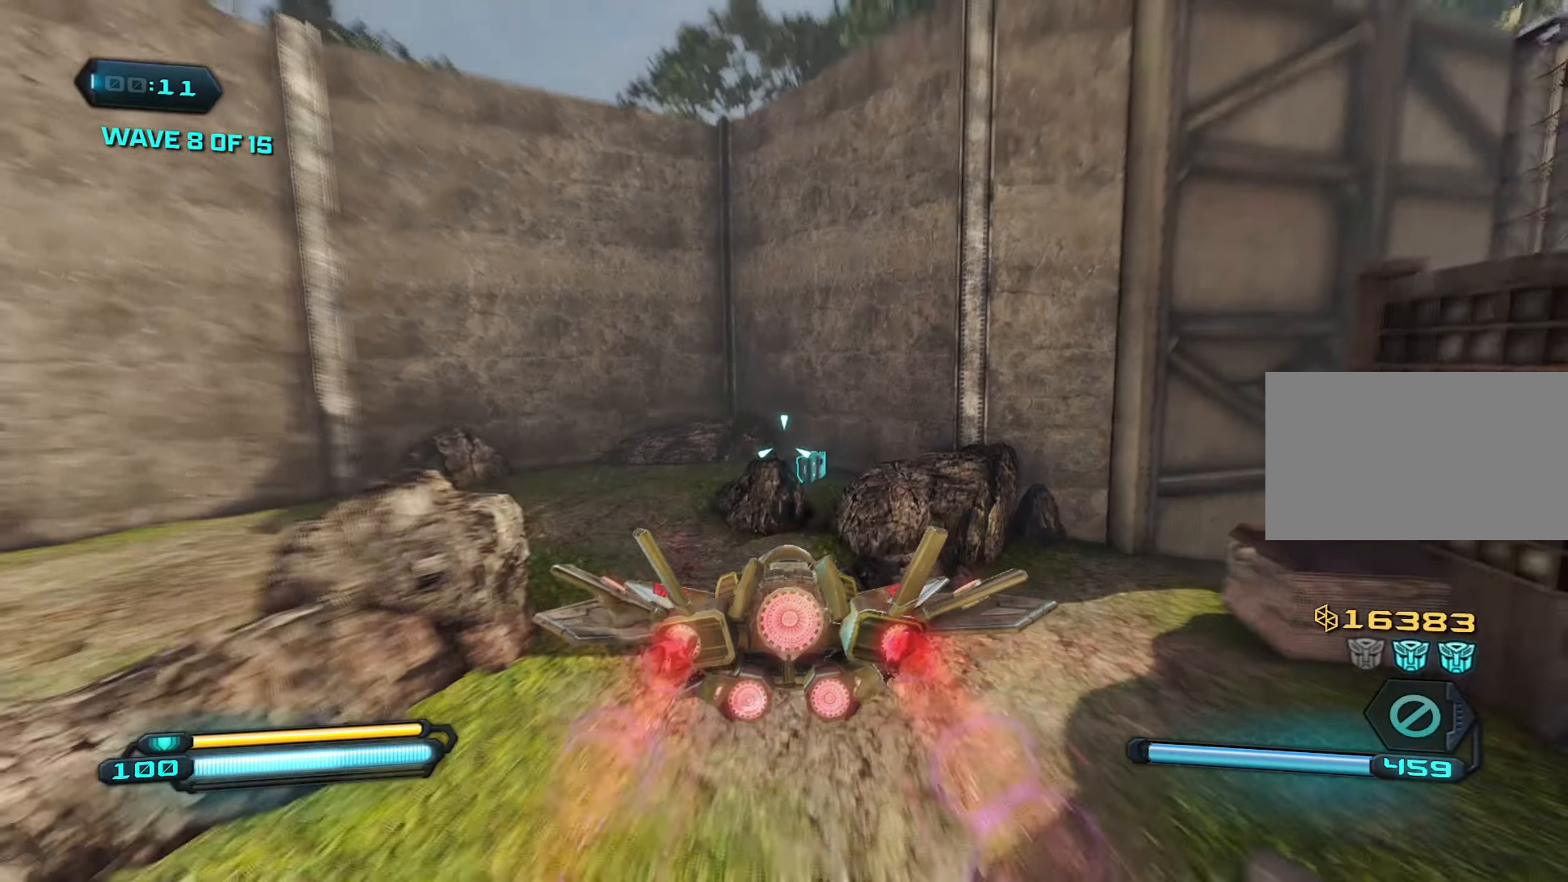
{"keys": ["s"], "mouse": [], "mouse_move": "still", "events": [[67, "w", "up"], [250, "mouse_left", "down"], [300, "mouse_left", "up"], [300, "mouse_right", "up"], [300, "s", "down"]]}
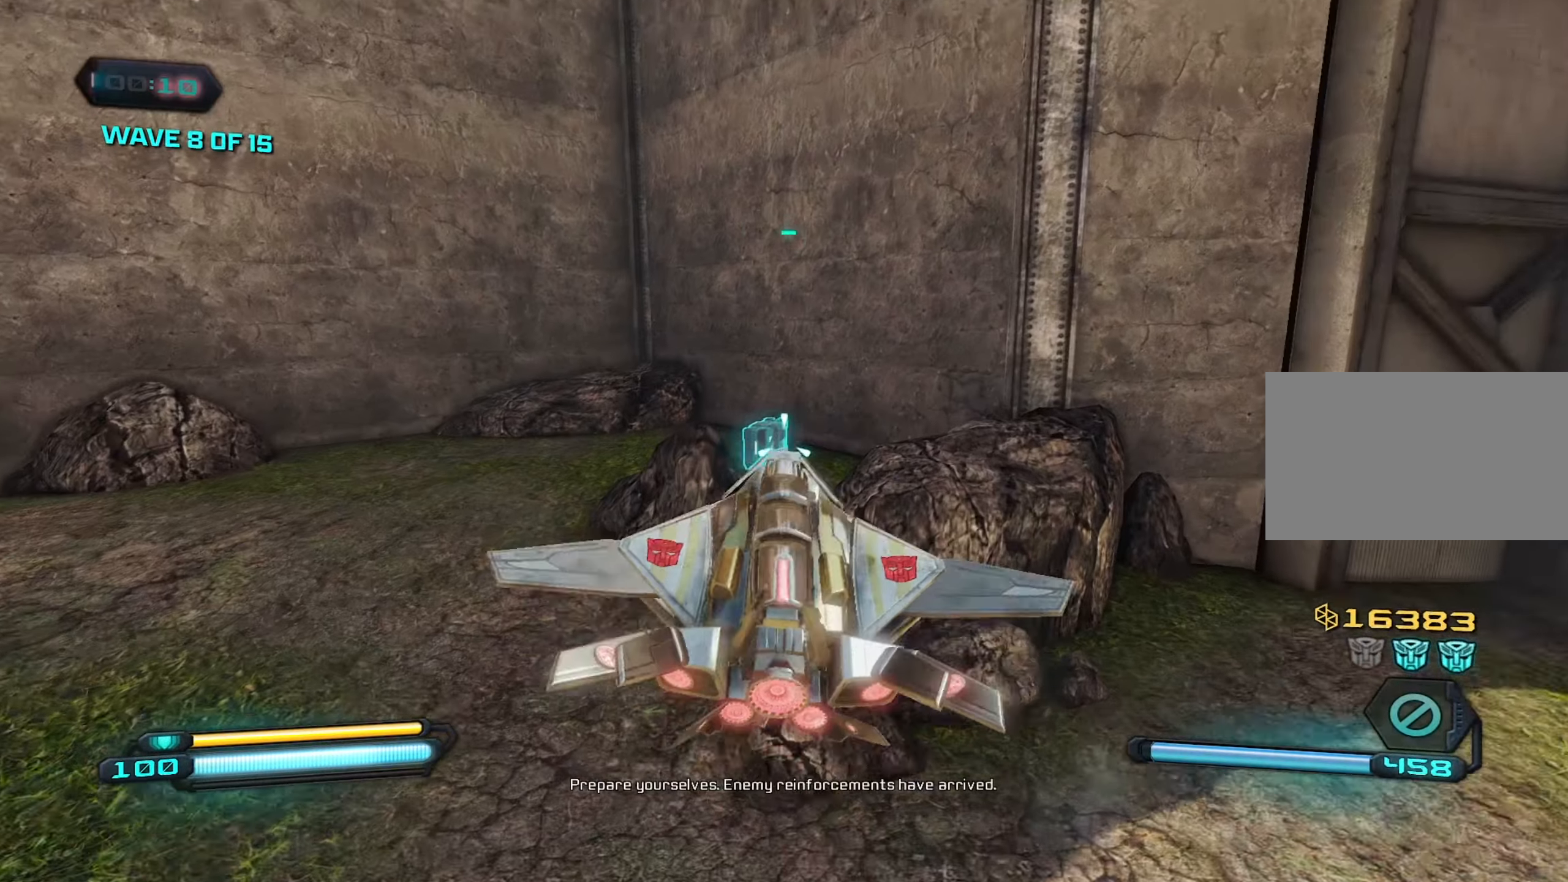
{"keys": ["d"], "mouse": [], "mouse_move": "right", "events": [[133, "mouse_left", "down"], [233, "mouse_left", "up"], [500, "d", "down"], [500, "s", "up"]]}
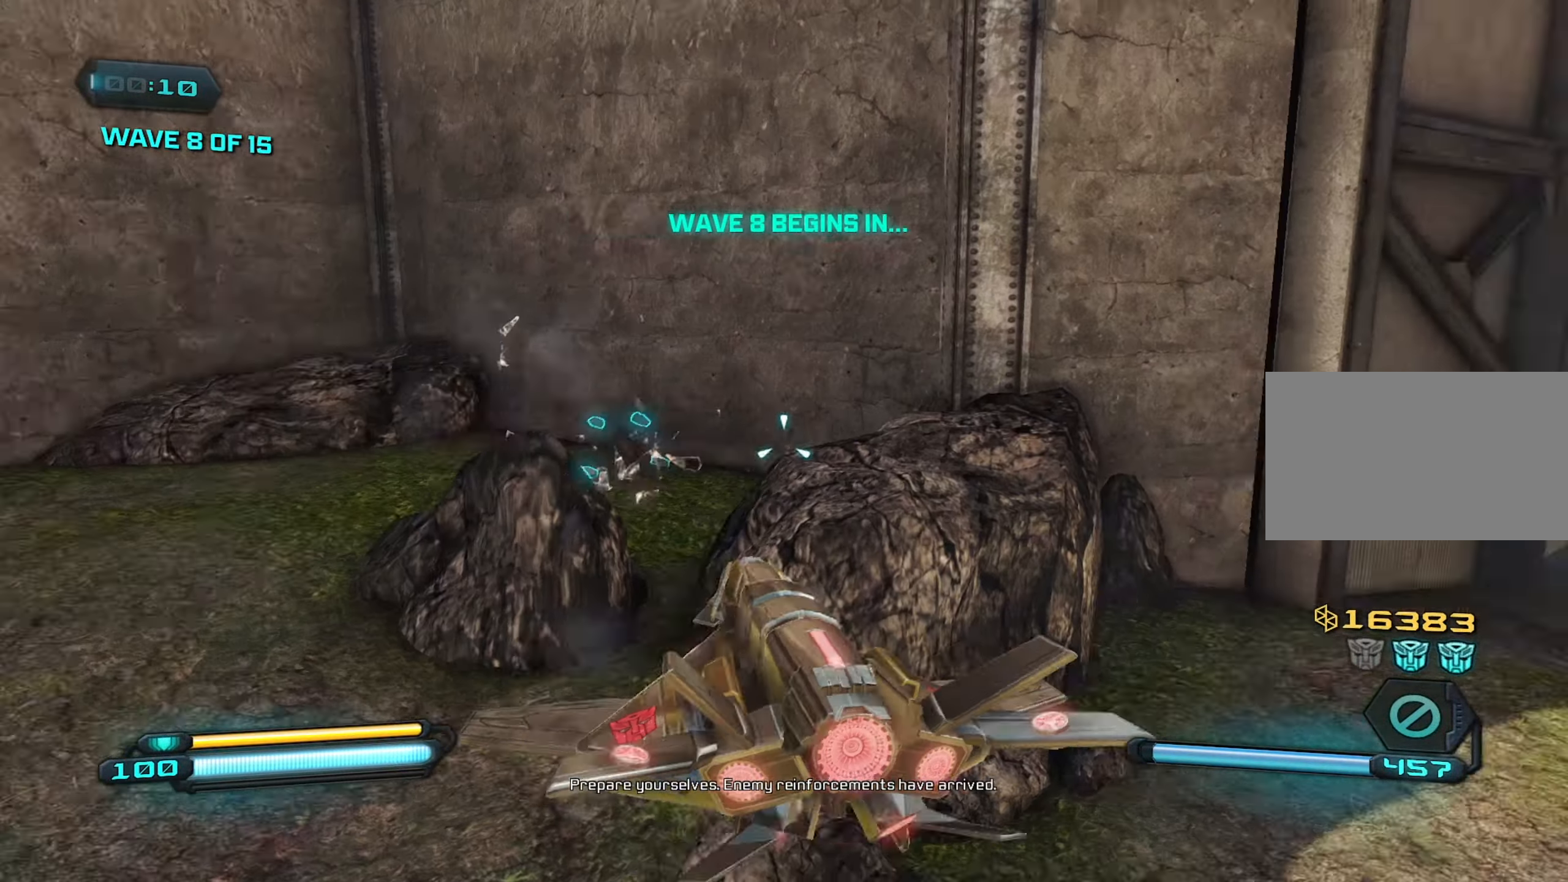
{"keys": ["w"], "mouse": ["right"], "mouse_move": "still", "events": [[150, "w", "down"], [233, "d", "up"], [417, "mouse_right", "down"]]}
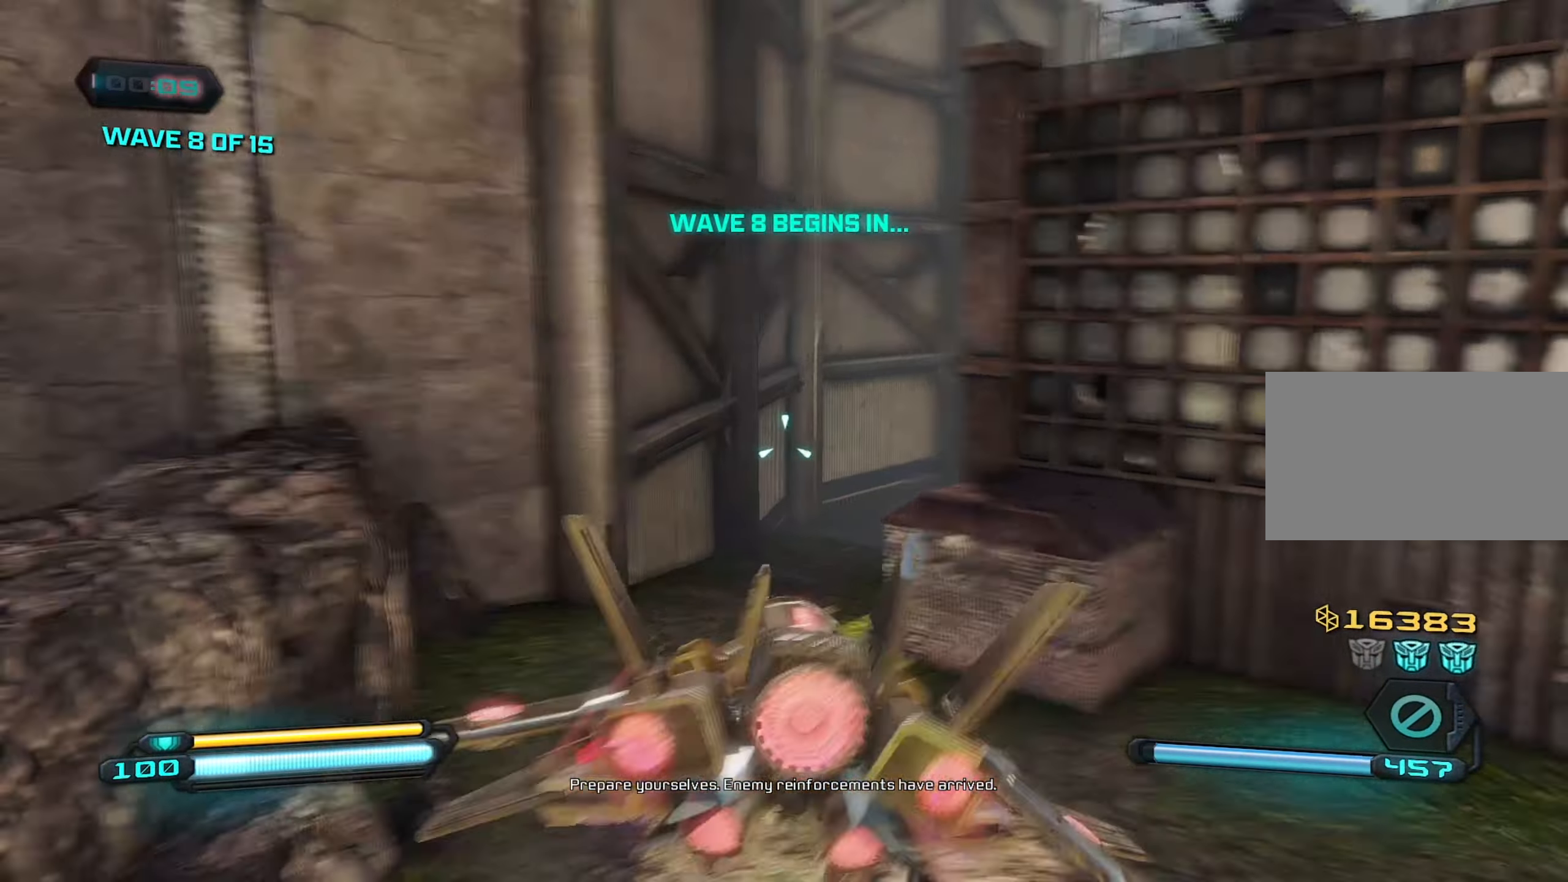
{"keys": ["w"], "mouse": ["right"], "mouse_move": "still", "events": []}
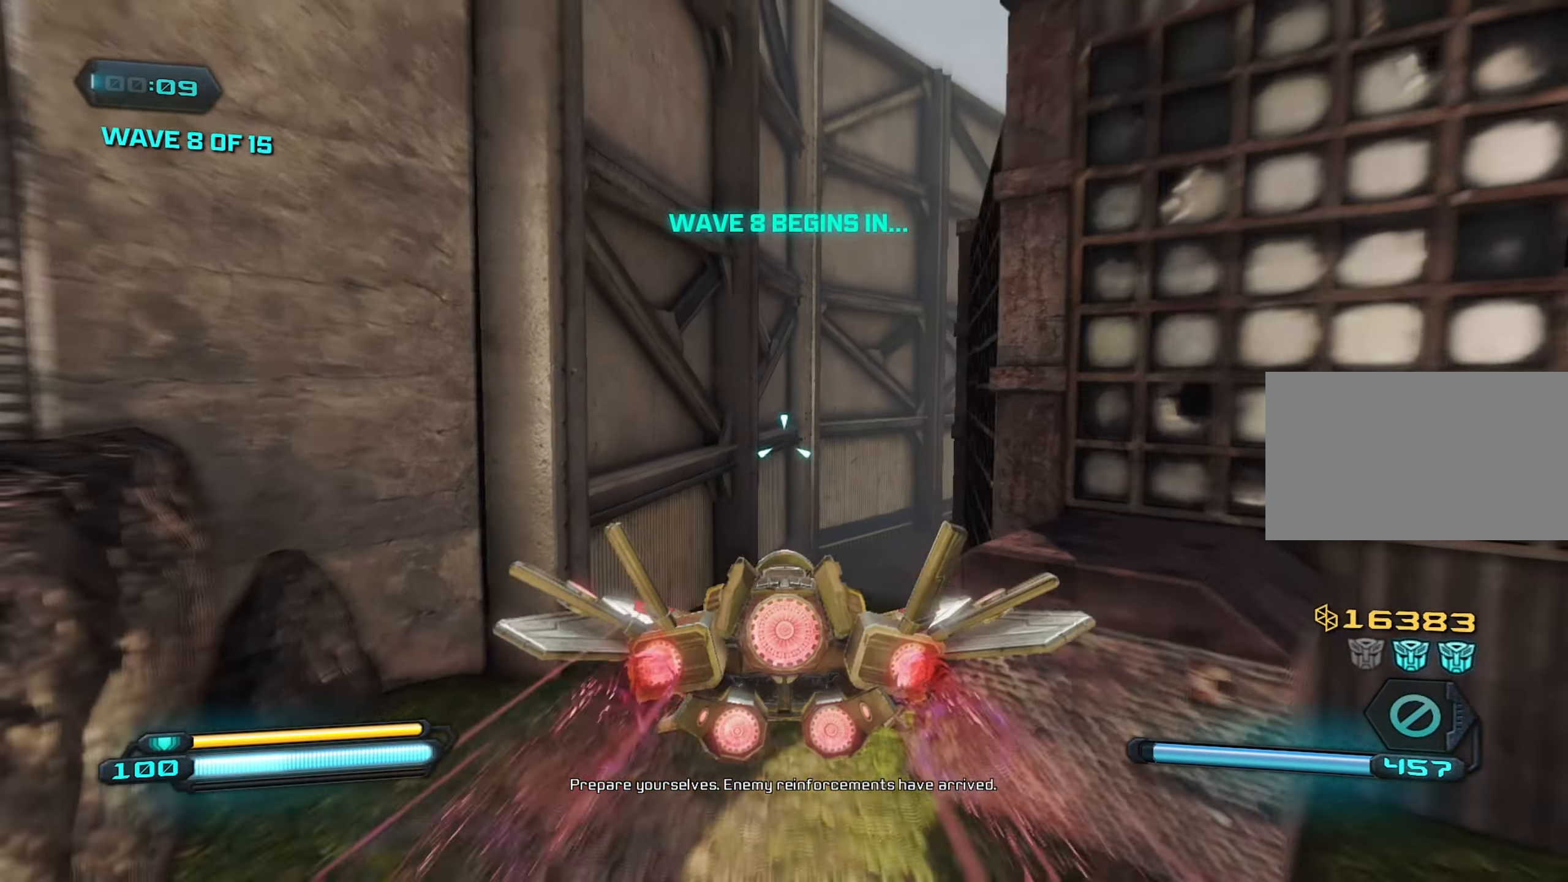
{"keys": ["w"], "mouse": ["right"], "mouse_move": "still", "events": []}
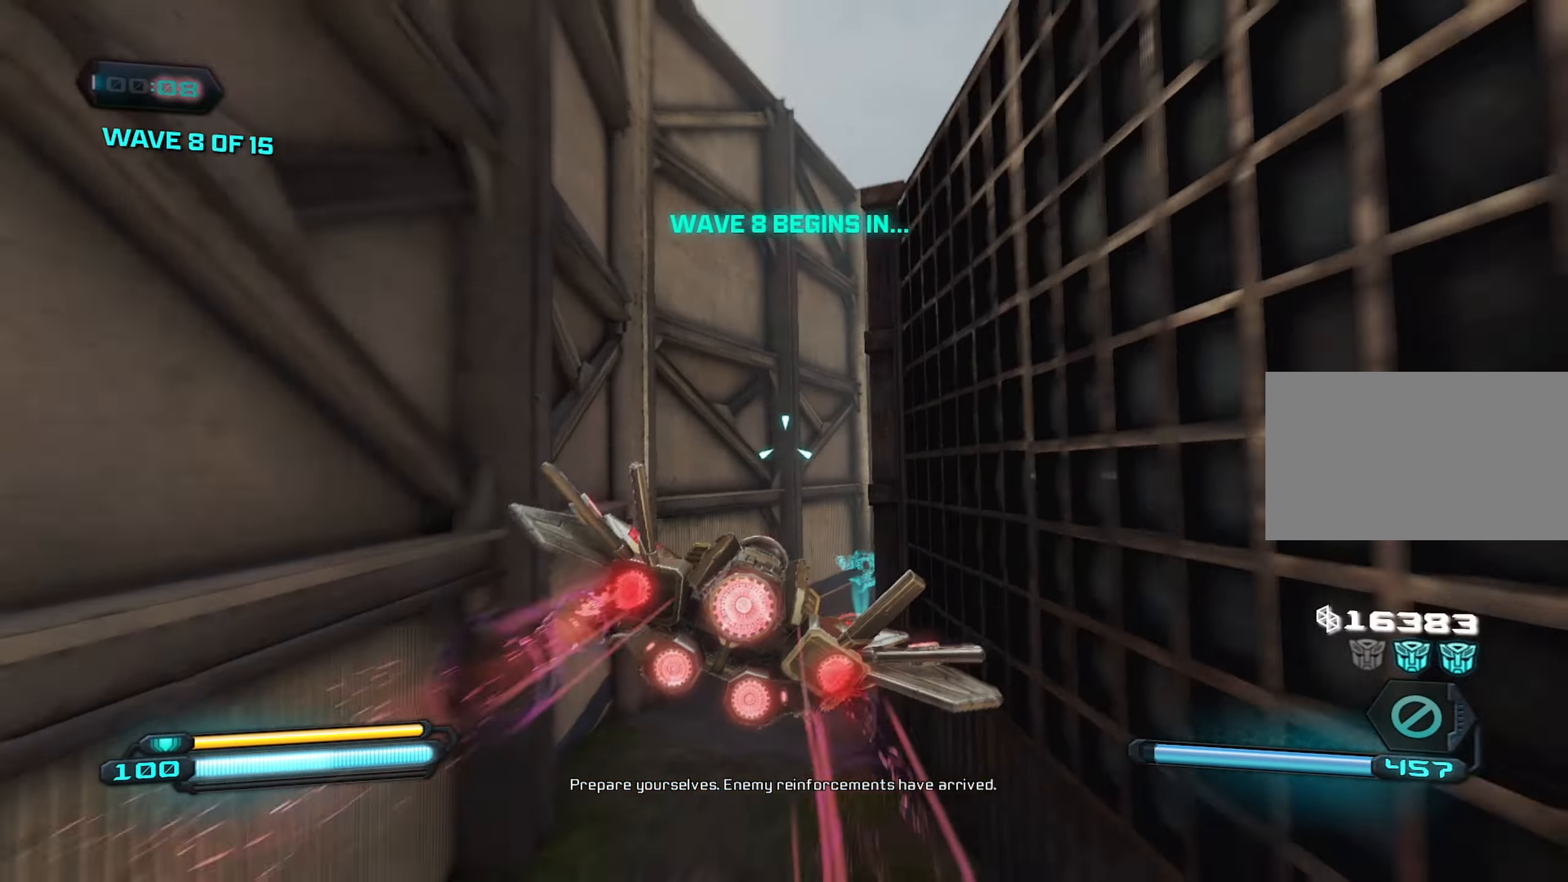
{"keys": ["w"], "mouse": ["right"], "mouse_move": "still", "events": []}
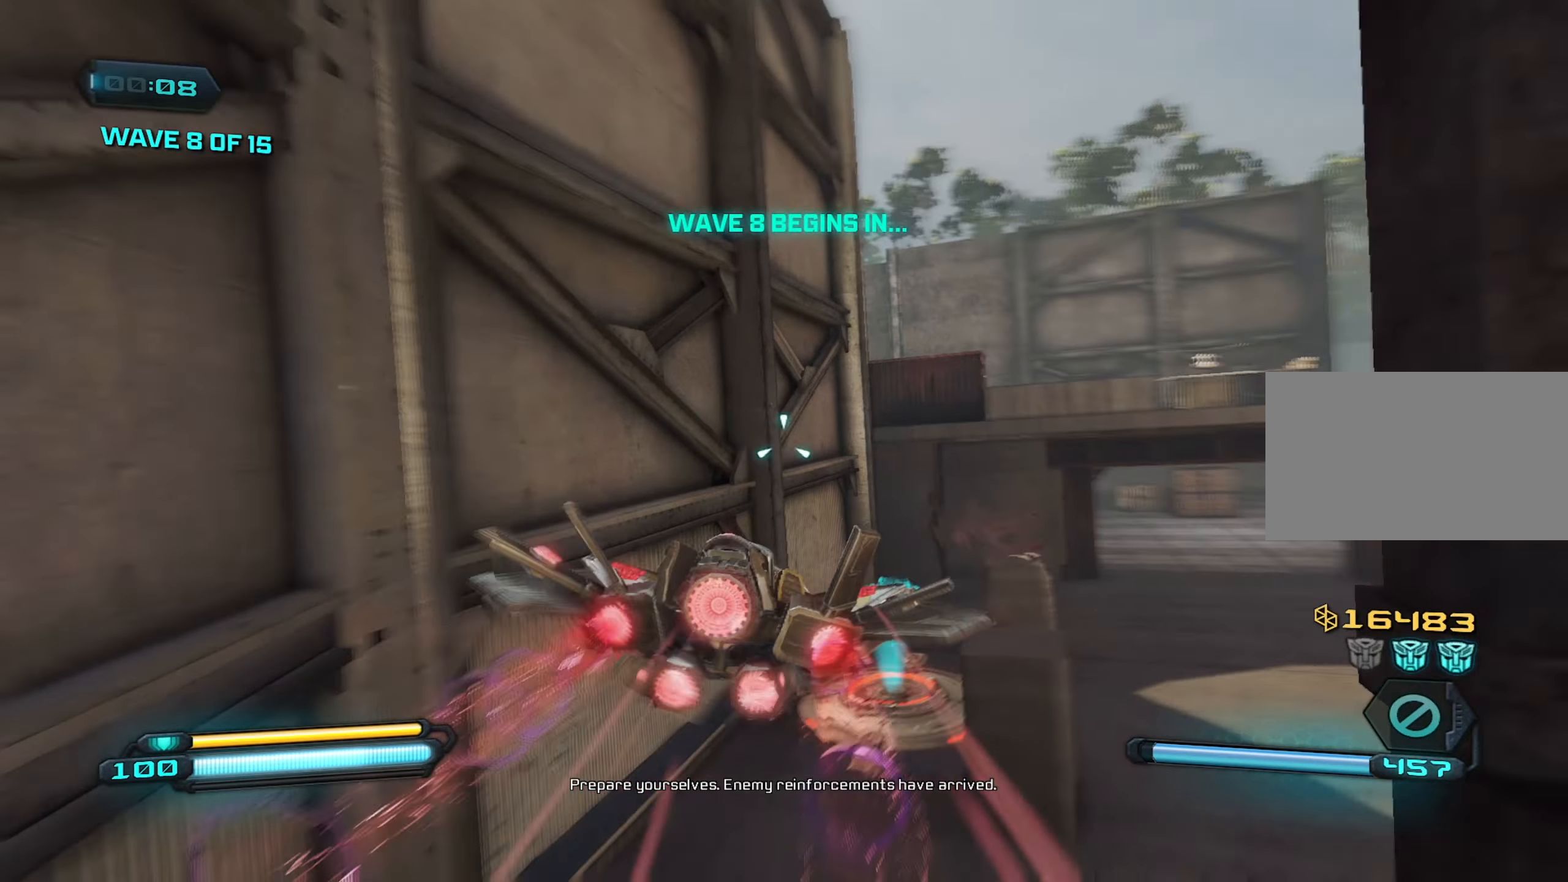
{"keys": ["w"], "mouse": ["right"], "mouse_move": "still", "events": []}
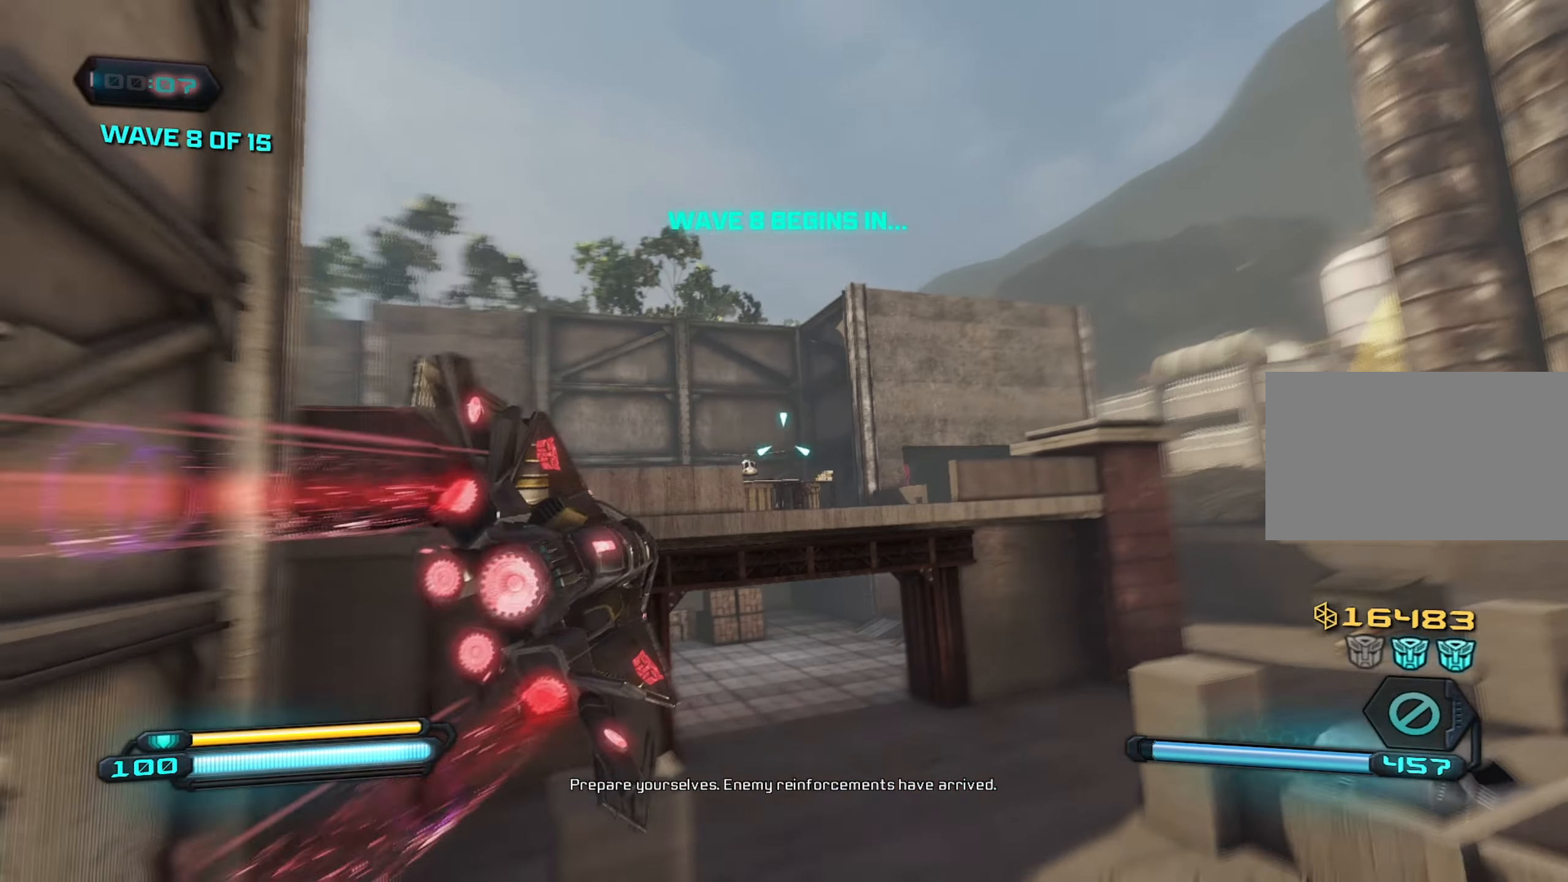
{"keys": ["w"], "mouse": ["right"], "mouse_move": "down-left", "events": []}
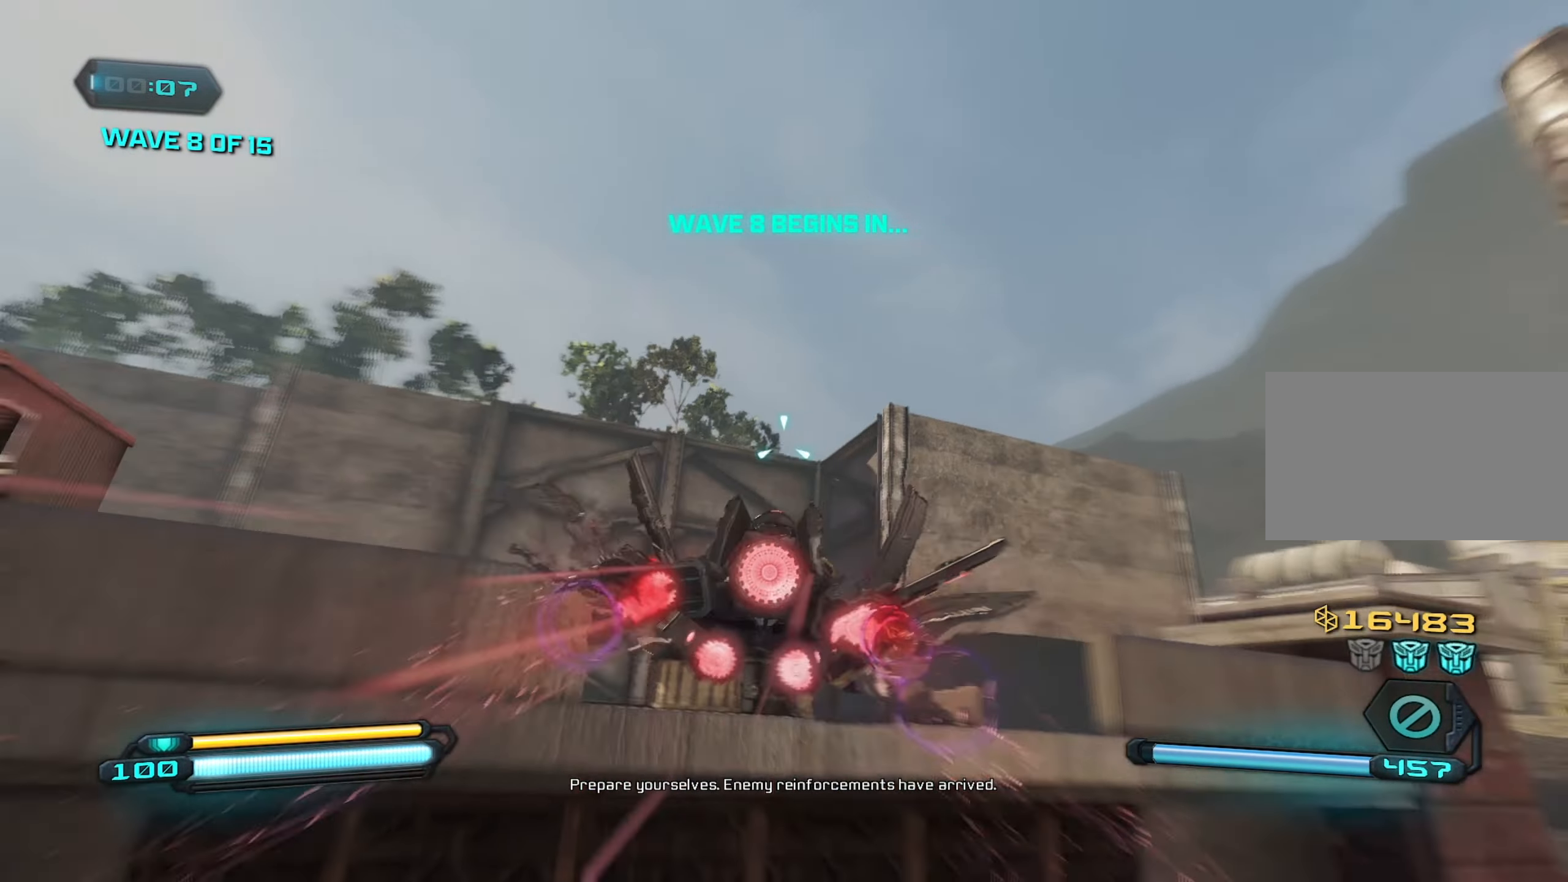
{"keys": ["w"], "mouse": ["right"], "mouse_move": "still", "events": []}
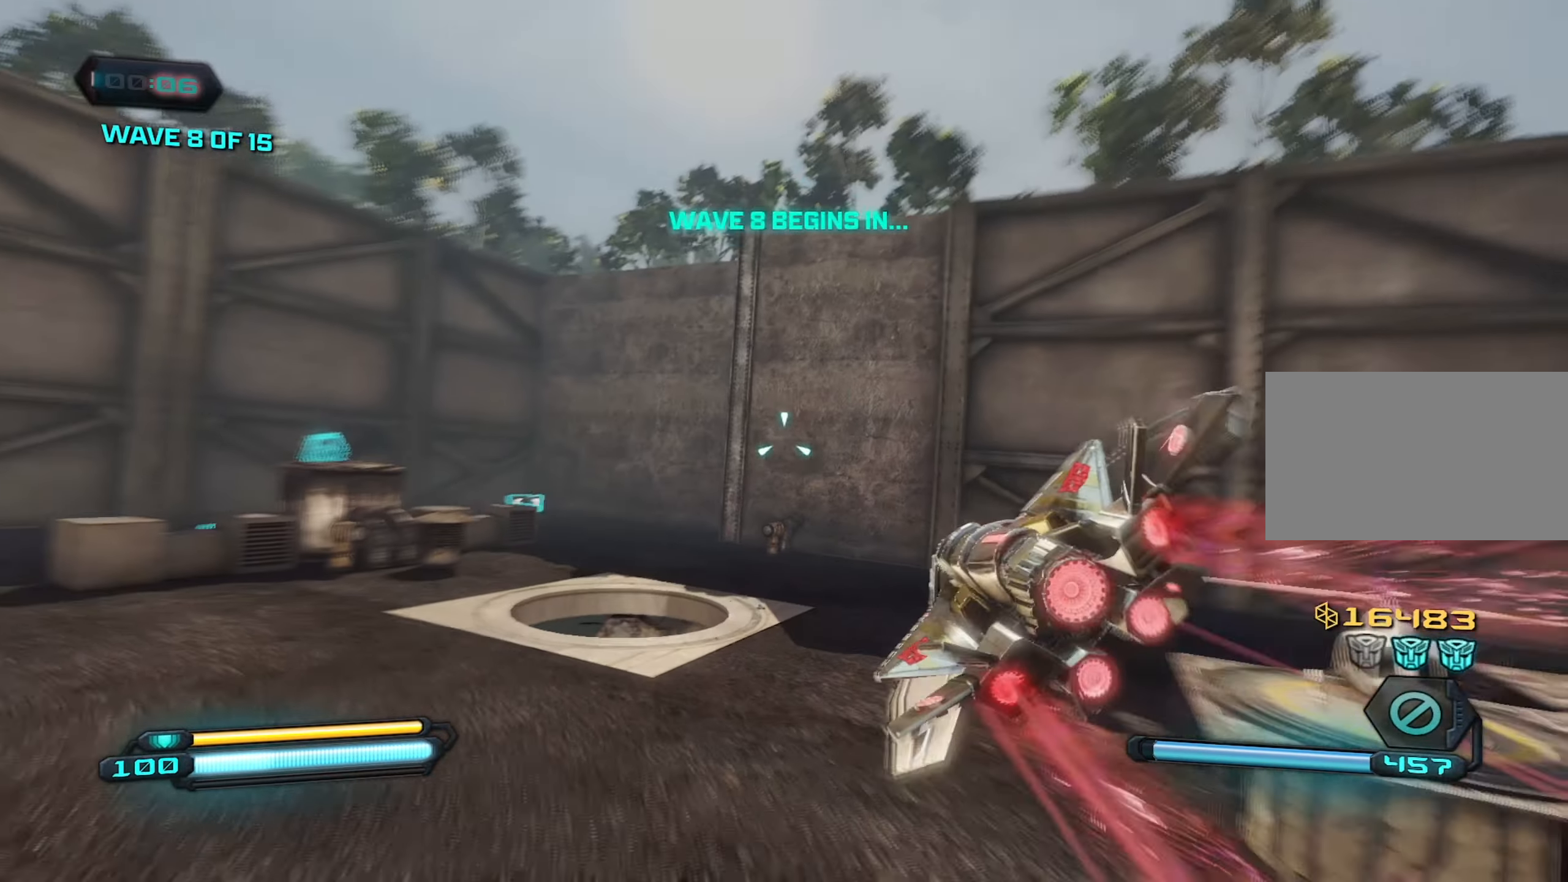
{"keys": ["w"], "mouse": ["right"], "mouse_move": "still", "events": []}
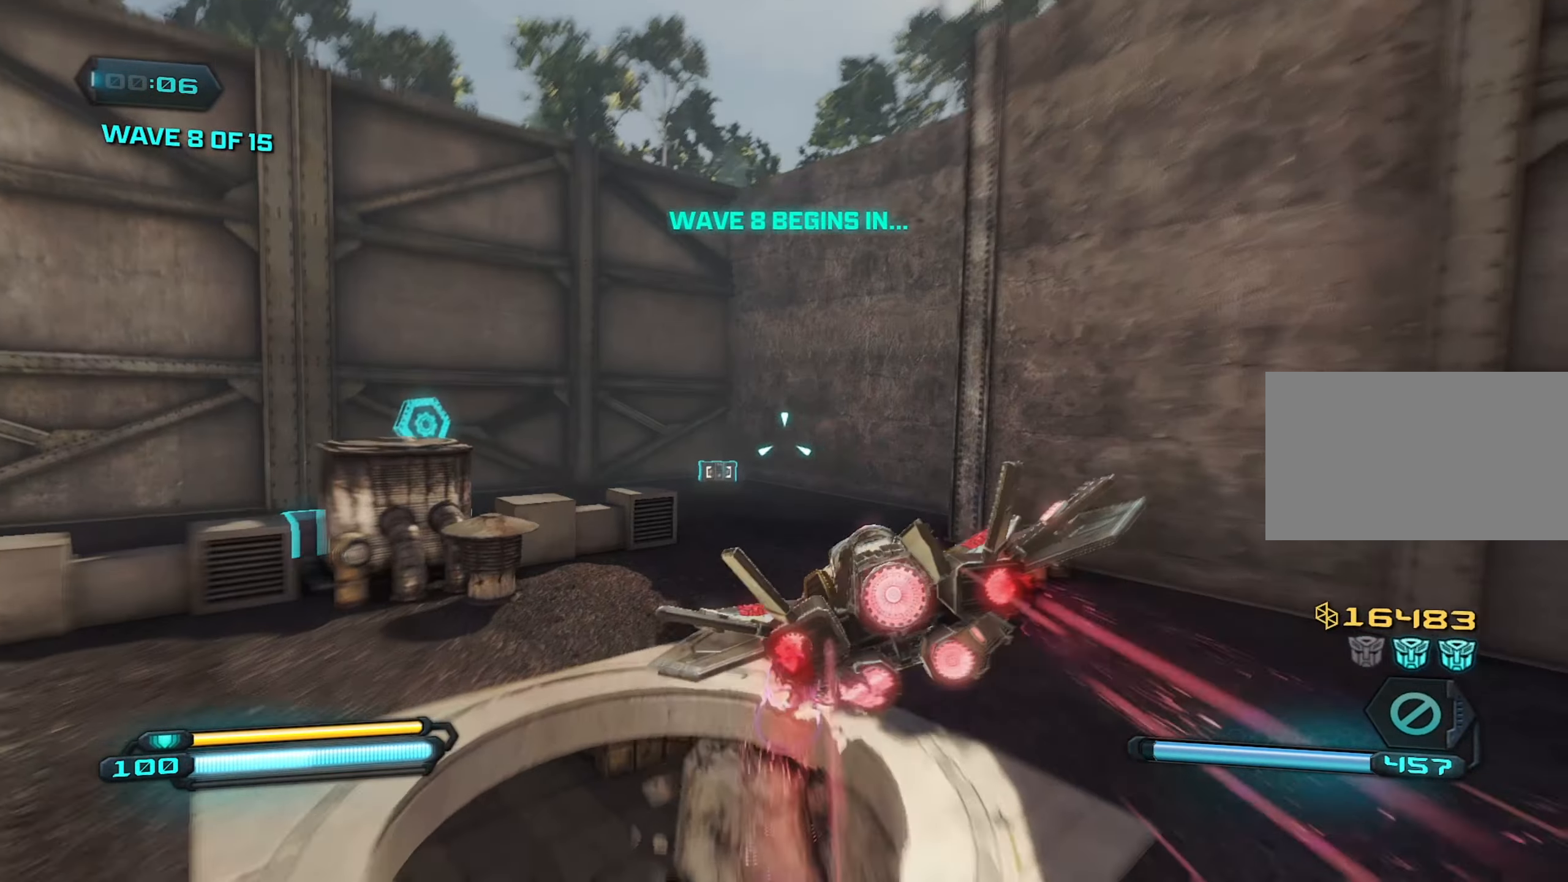
{"keys": ["s"], "mouse": ["left"], "mouse_move": "still", "events": [[134, "mouse_left", "down"], [134, "w", "up"], [217, "mouse_left", "up"], [267, "s", "down"], [450, "mouse_right", "up"], [500, "mouse_left", "down"]]}
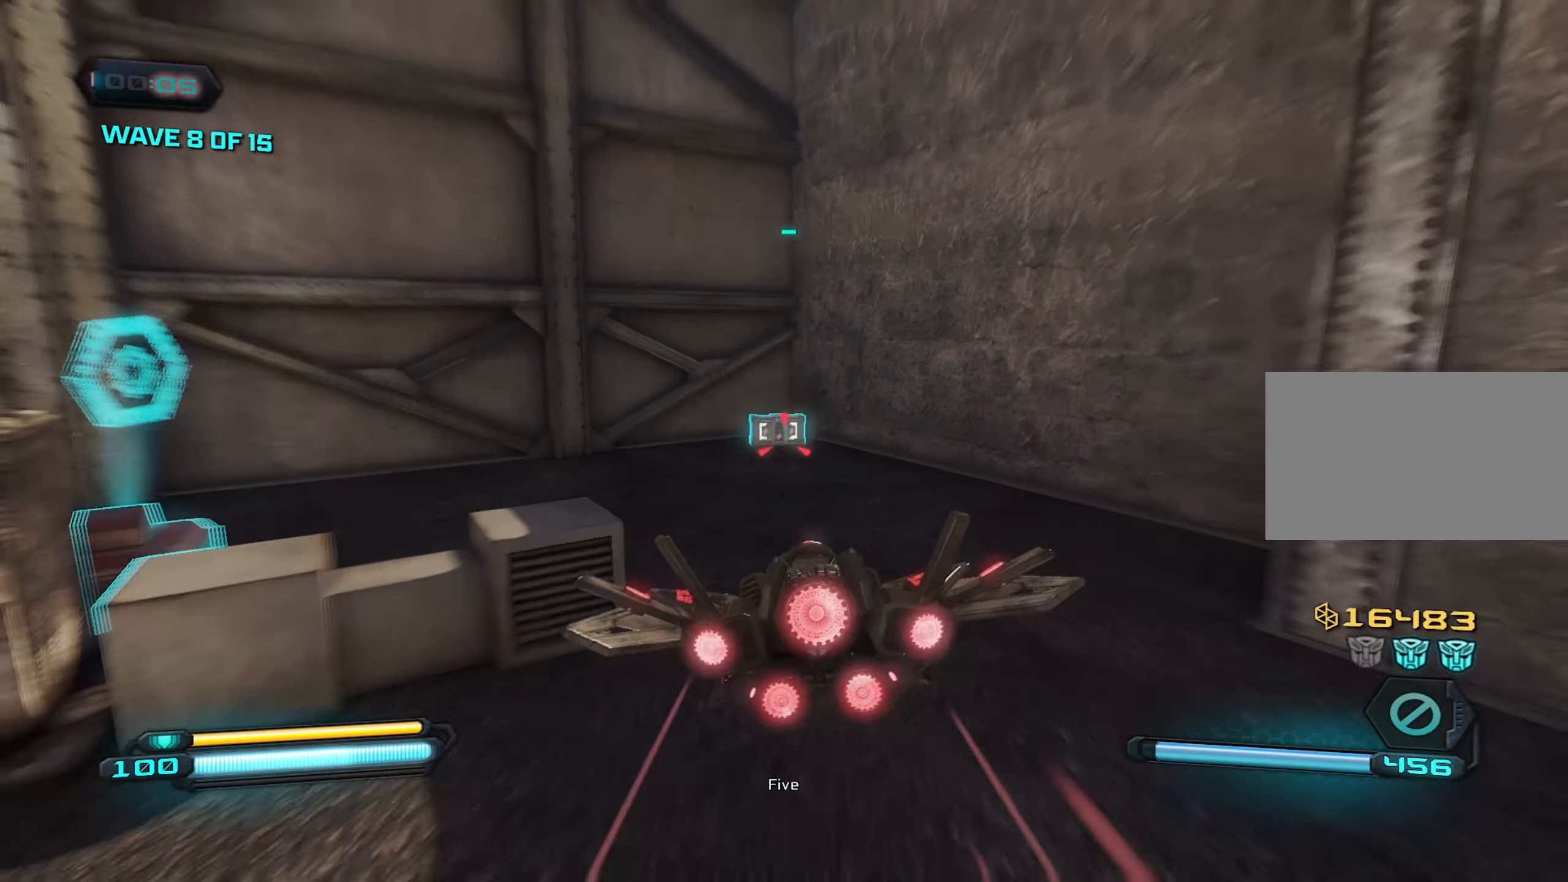
{"keys": ["a"], "mouse": [], "mouse_move": "left", "events": [[50, "mouse_left", "up"], [284, "a", "down"], [417, "s", "up"]]}
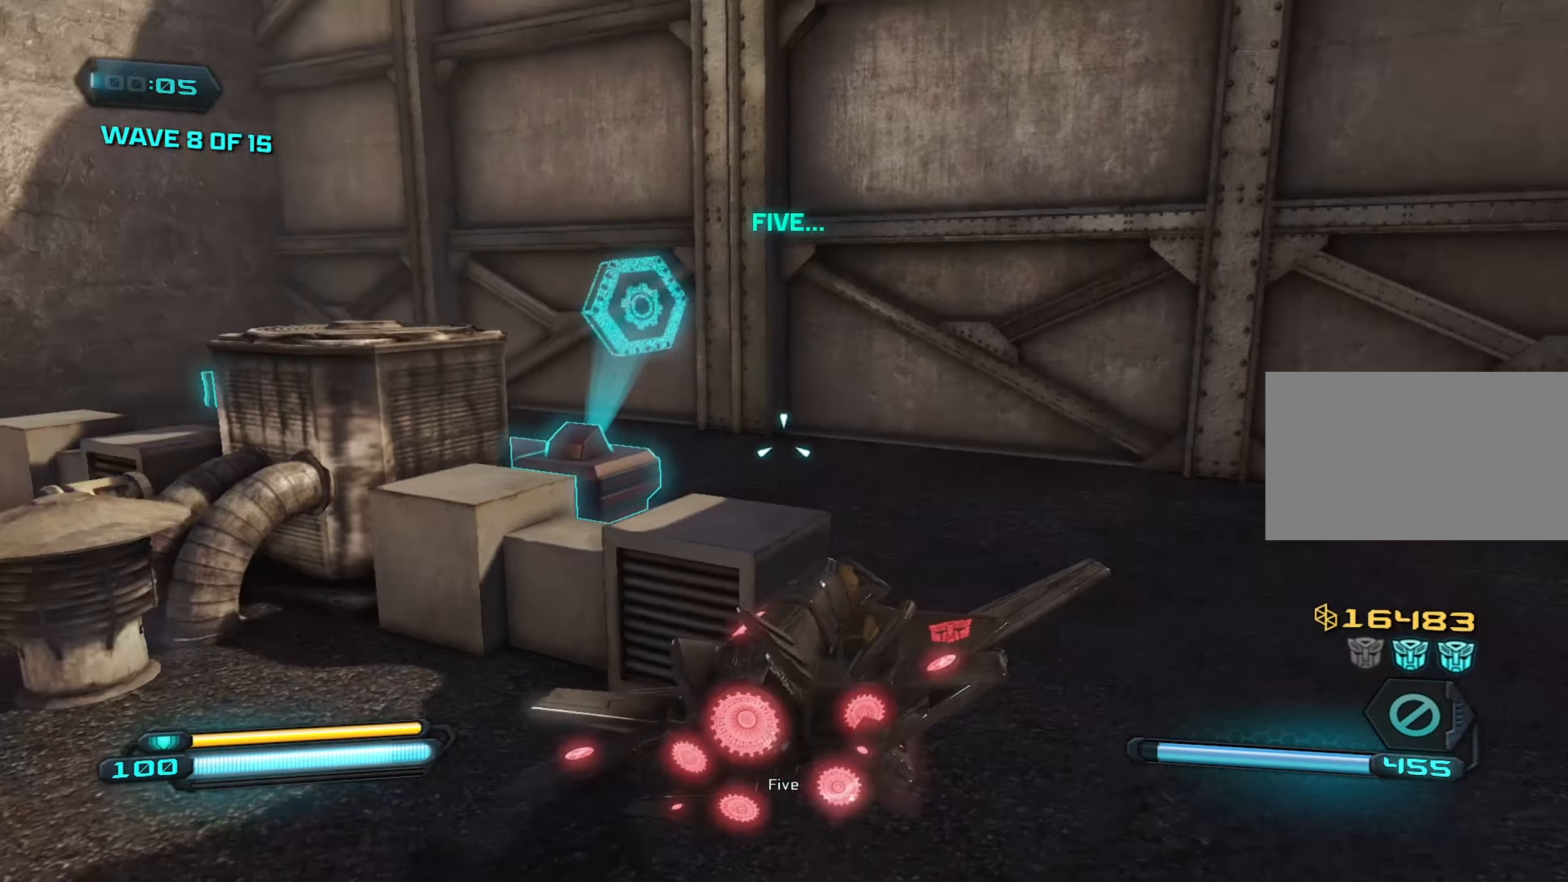
{"keys": ["a"], "mouse": [], "mouse_move": "still", "events": [[100, "space", "down"], [250, "space", "up"]]}
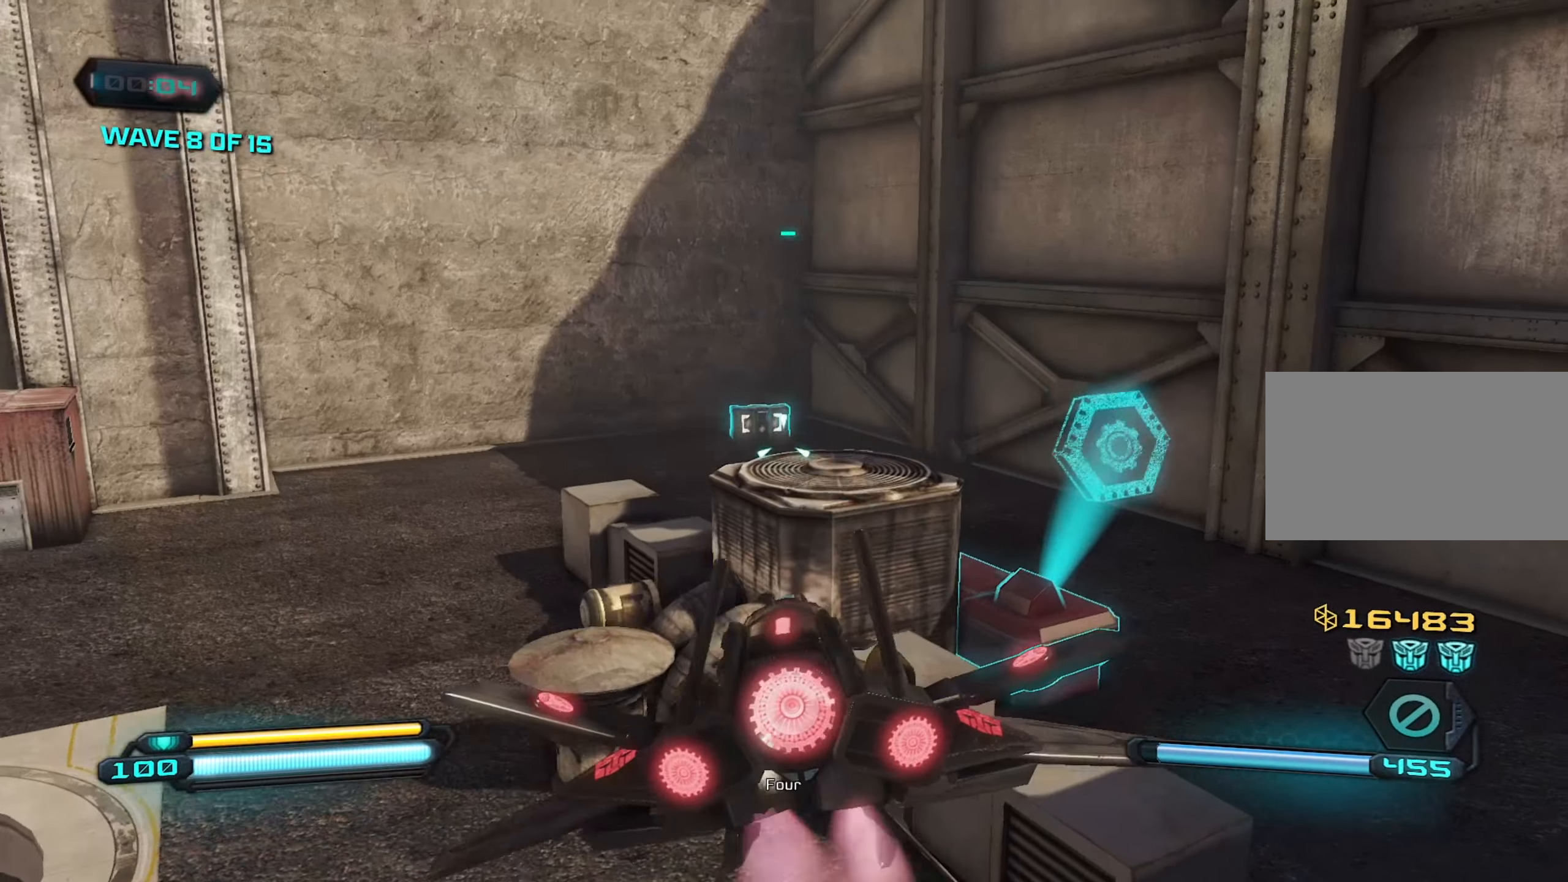
{"keys": ["a"], "mouse": ["left"], "mouse_move": "still", "events": [[234, "shift", "down"], [267, "shift", "up"], [450, "mouse_left", "down"]]}
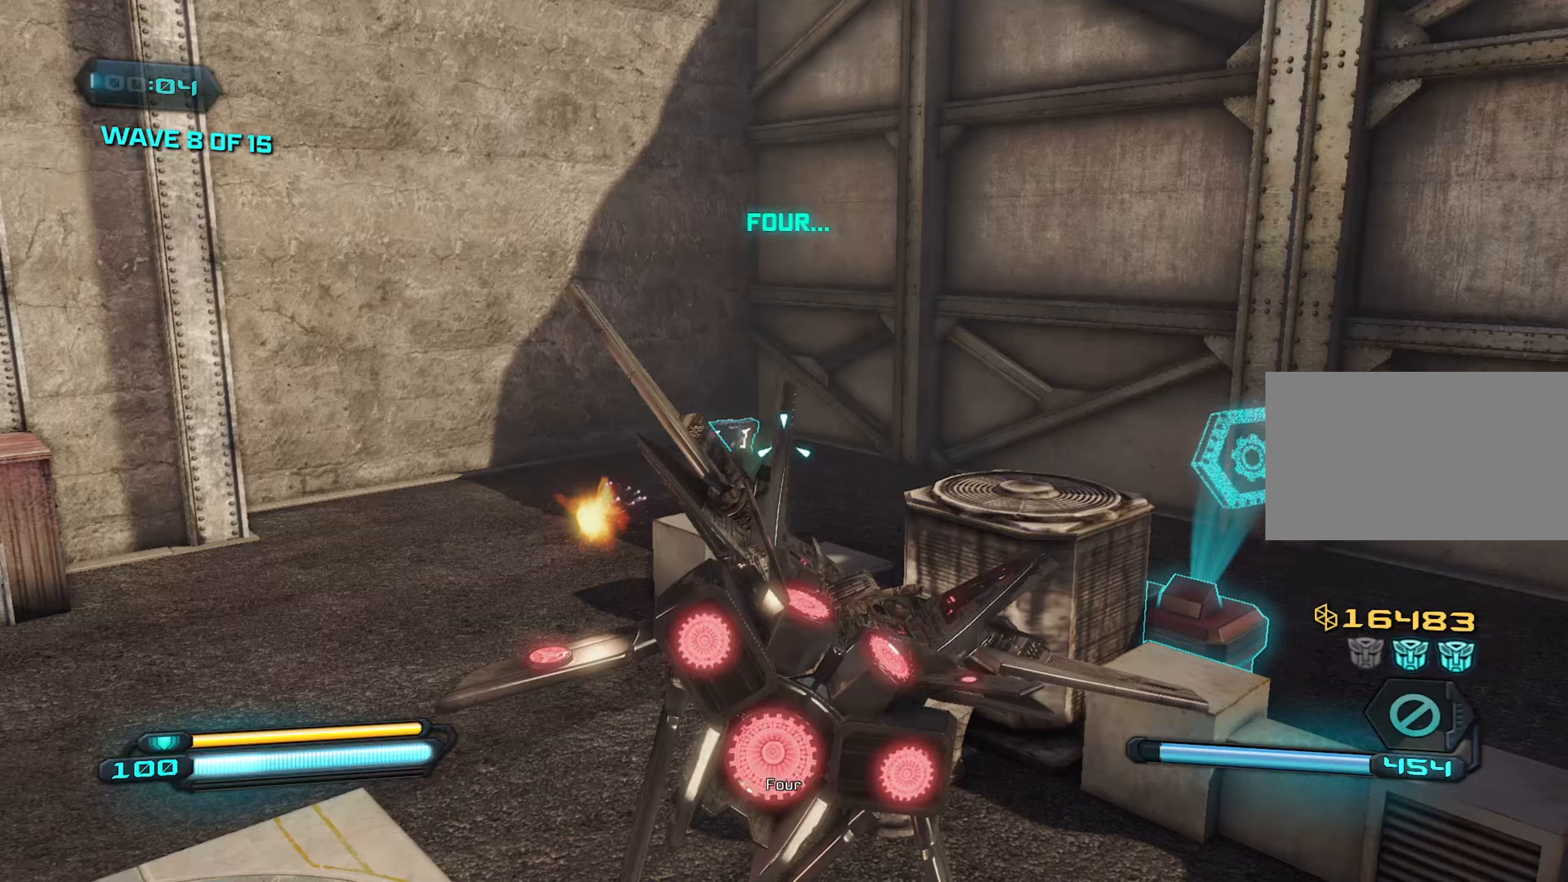
{"keys": ["a"], "mouse": [], "mouse_move": "still", "events": [[50, "mouse_left", "up"]]}
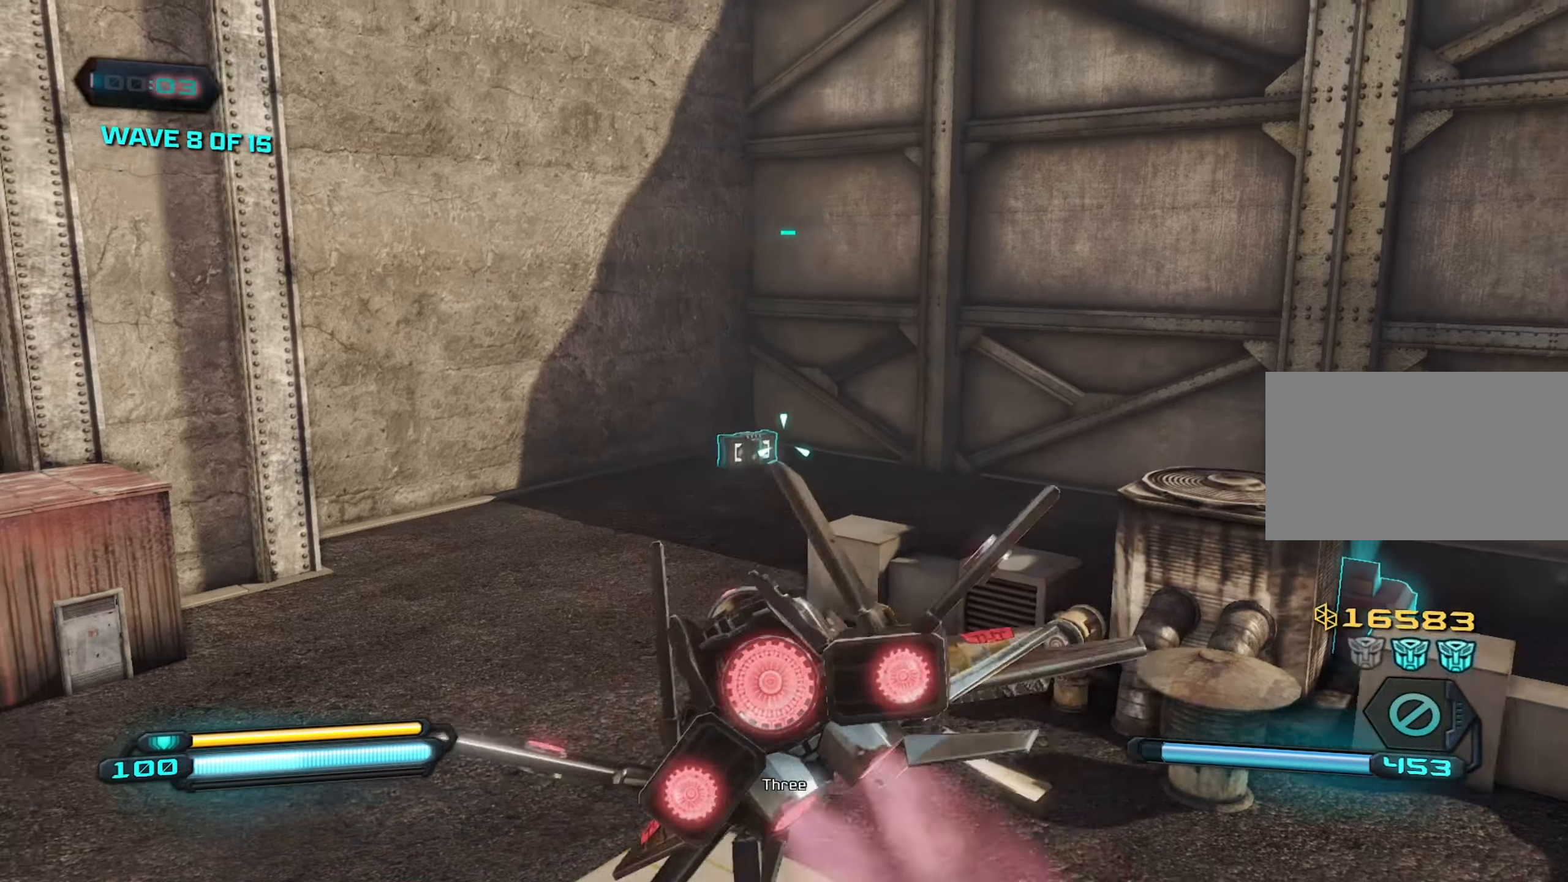
{"keys": ["a", "r"], "mouse": [], "mouse_move": "left", "events": [[16, "mouse_left", "down"], [66, "mouse_left", "up"], [250, "mouse_left", "down"], [300, "mouse_left", "up"], [483, "r", "down"]]}
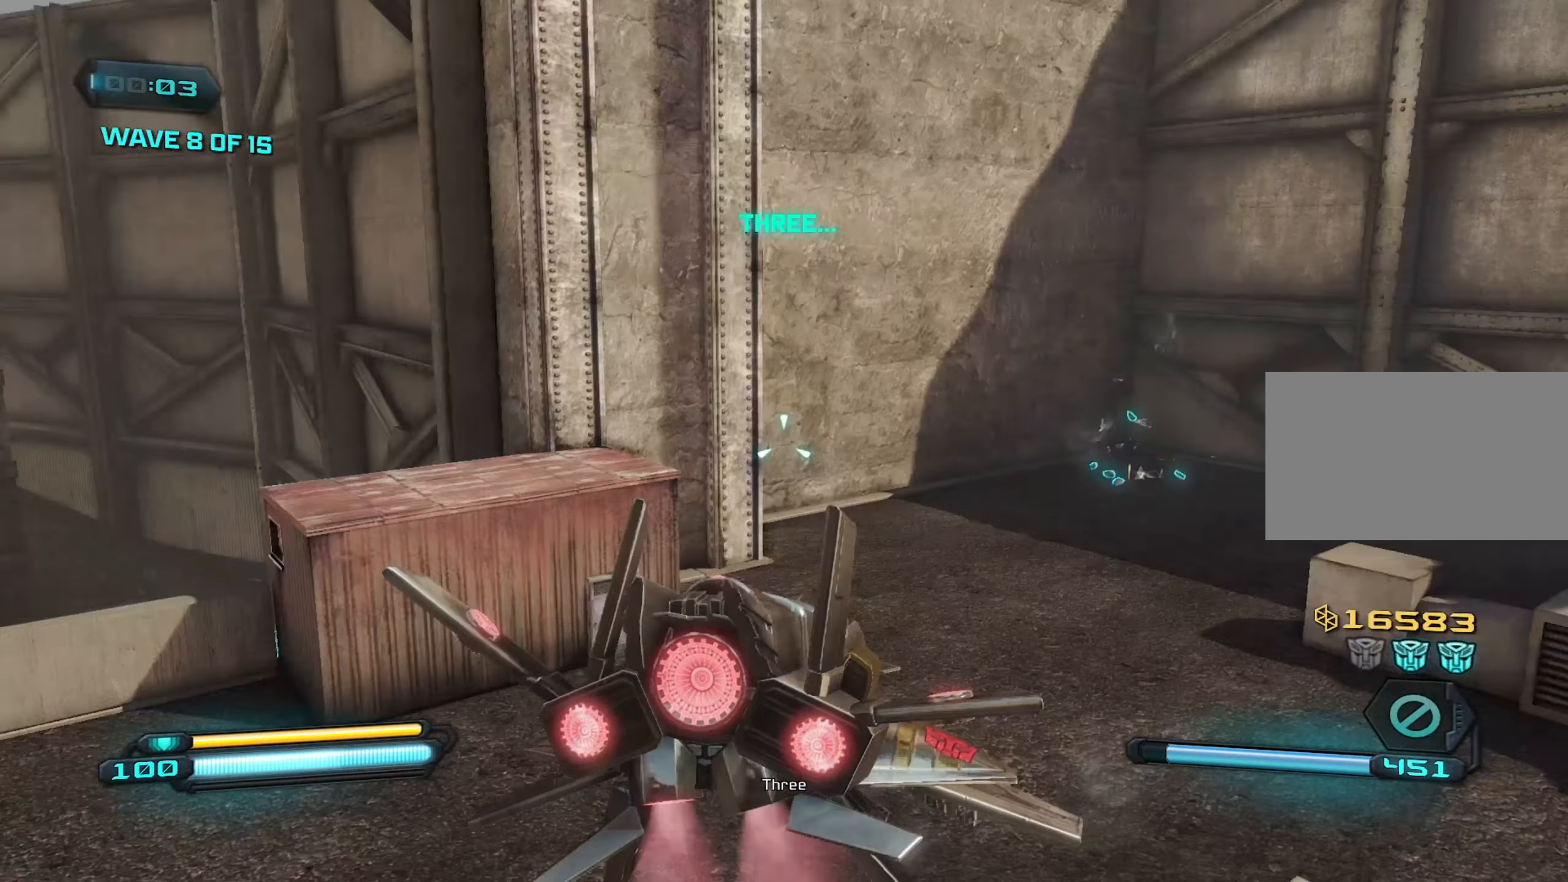
{"keys": ["a"], "mouse": [], "mouse_move": "still", "events": [[83, "r", "up"], [266, "w", "down"], [450, "w", "up"]]}
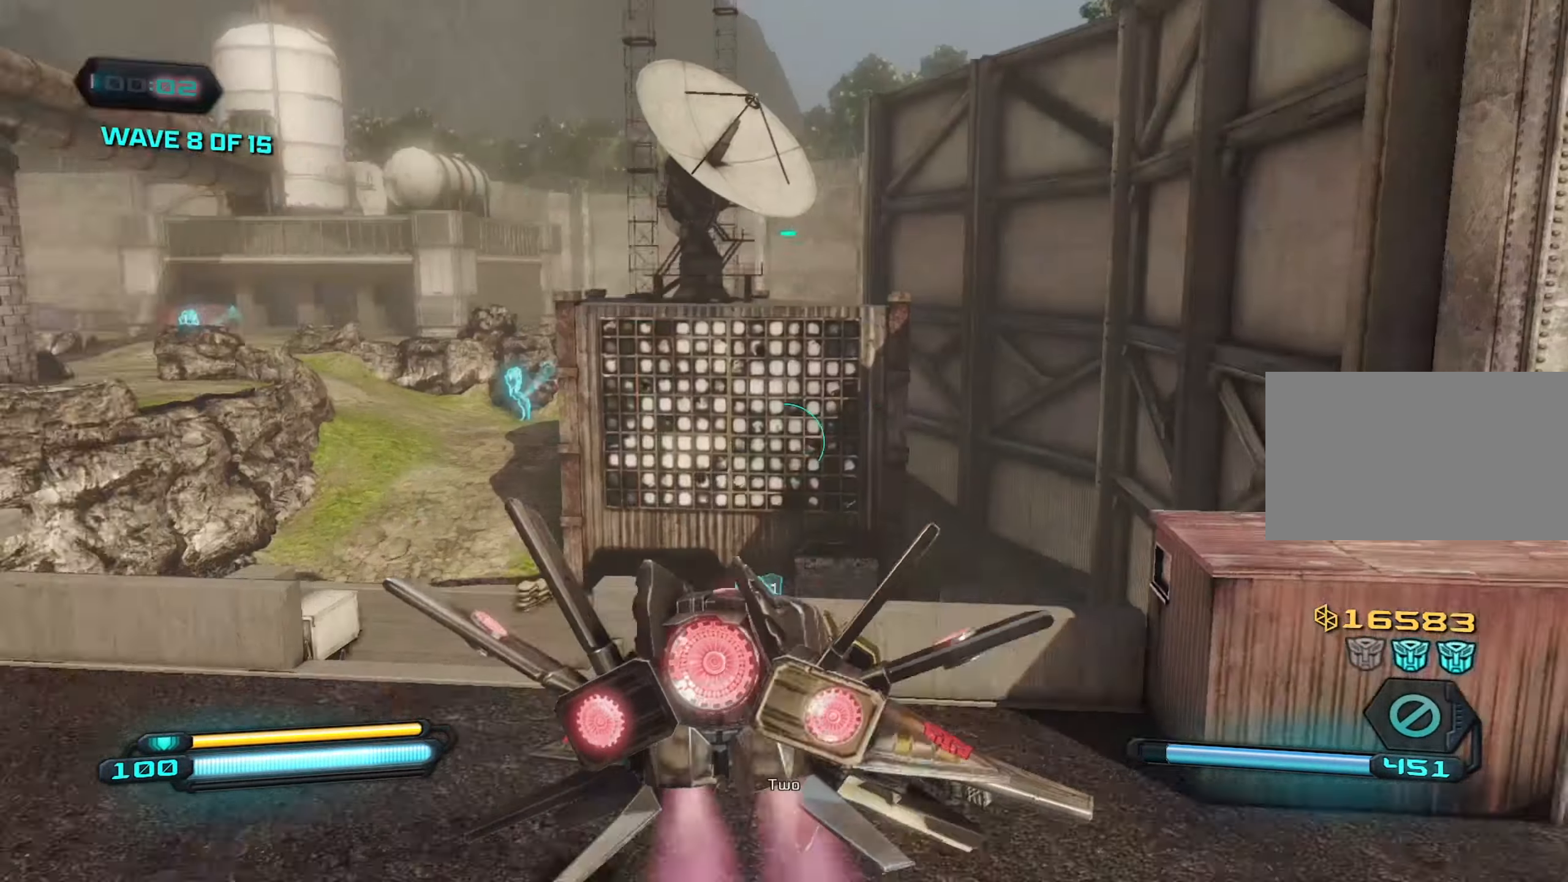
{"keys": ["a", "w"], "mouse": [], "mouse_move": "left", "events": [[200, "w", "down"]]}